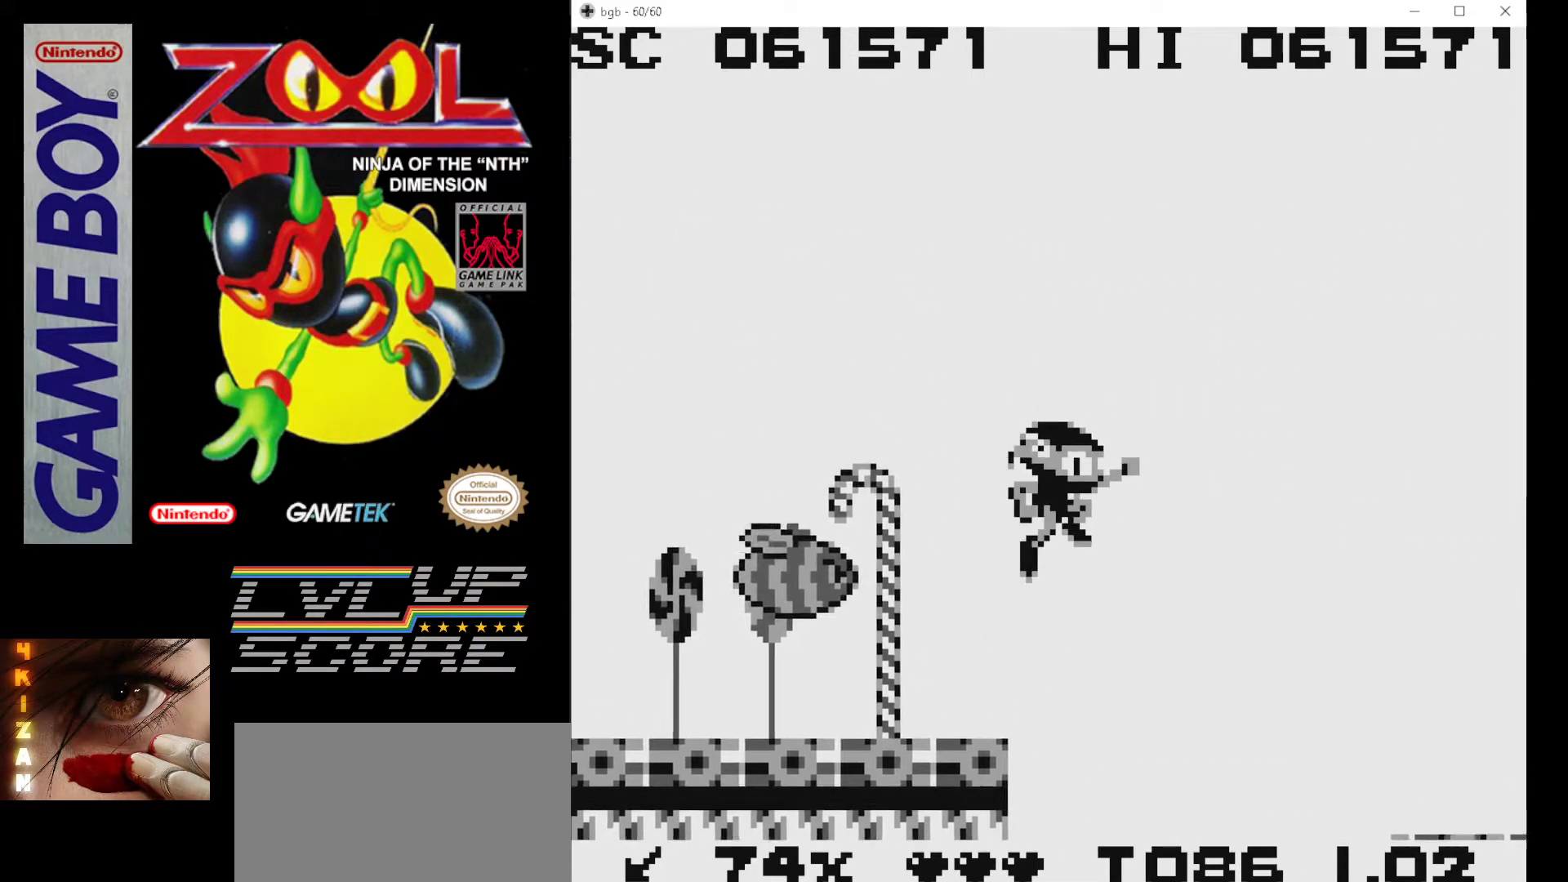
Gameplay with a controller (Nintendo layout); each line is a JSON object with the inputs held at the frame after it. "events" lists button and stick changes between this image and that frame as [ms after this image, input, new state], when the widget could be followed in between. Not read: L3 R3.
{"buttons": ["DPAD_RIGHT"], "events": [[433, "A", "up"]]}
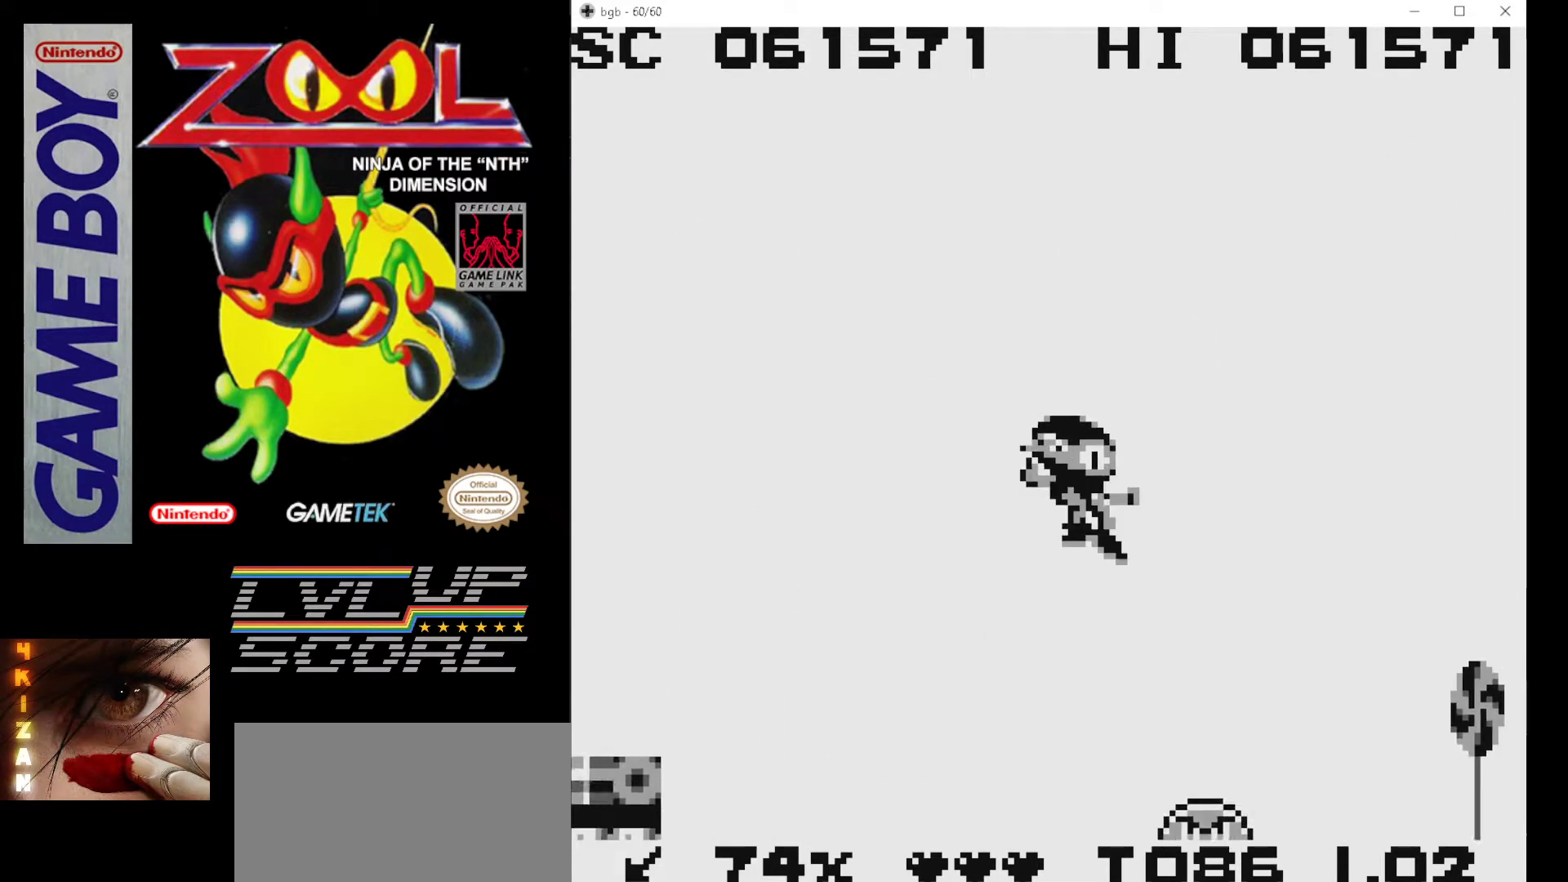
{"buttons": ["DPAD_RIGHT"], "events": []}
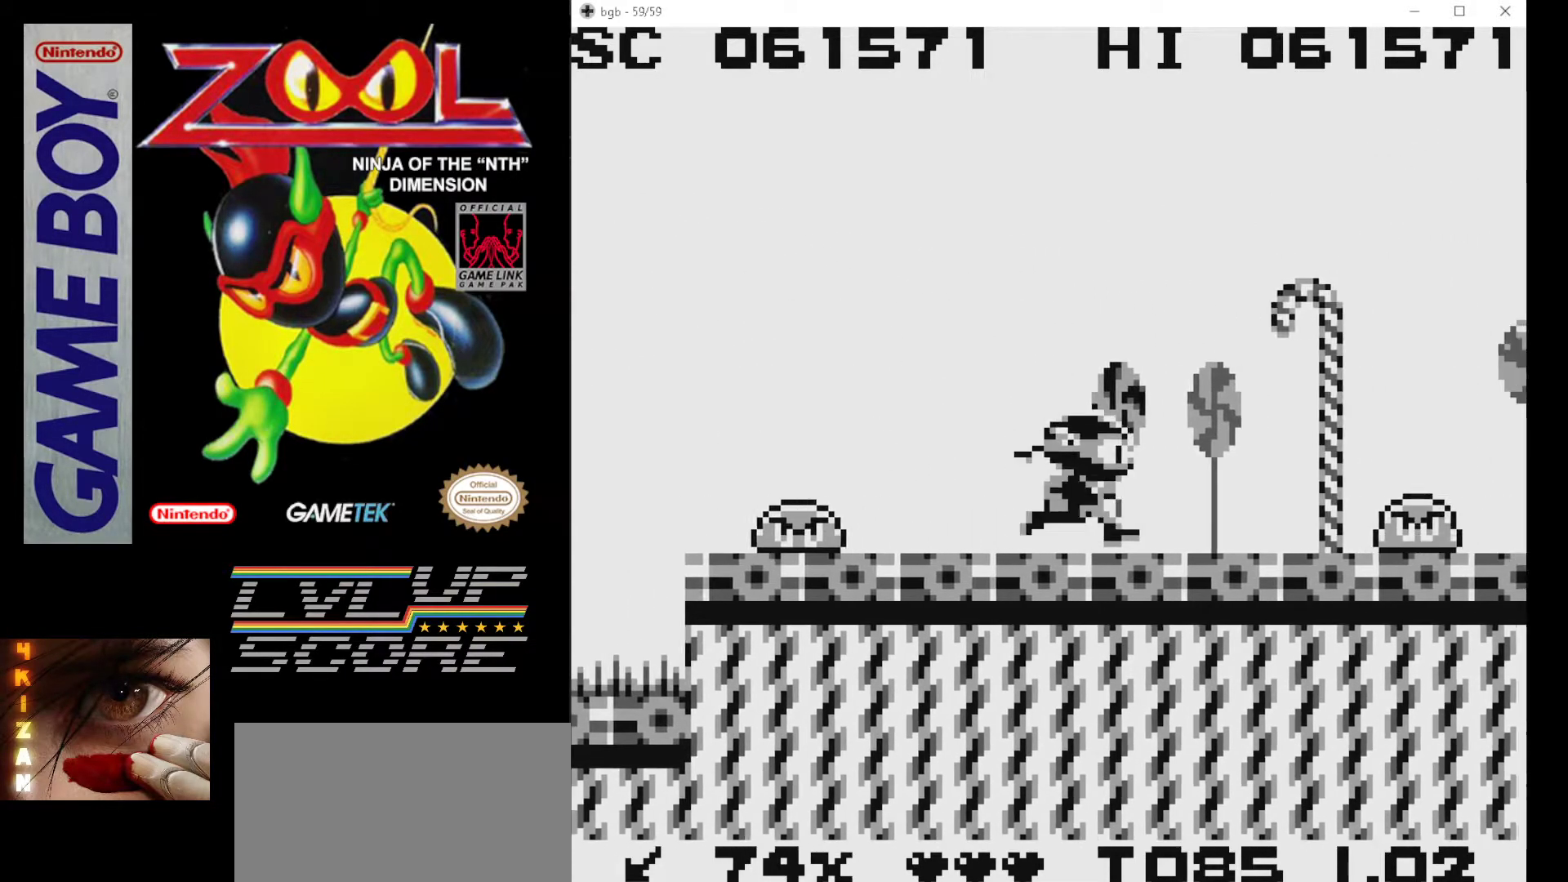
{"buttons": [], "events": [[17, "DPAD_RIGHT", "up"], [50, "DPAD_LEFT", "down"], [367, "B", "down"], [400, "DPAD_LEFT", "up"], [467, "B", "up"]]}
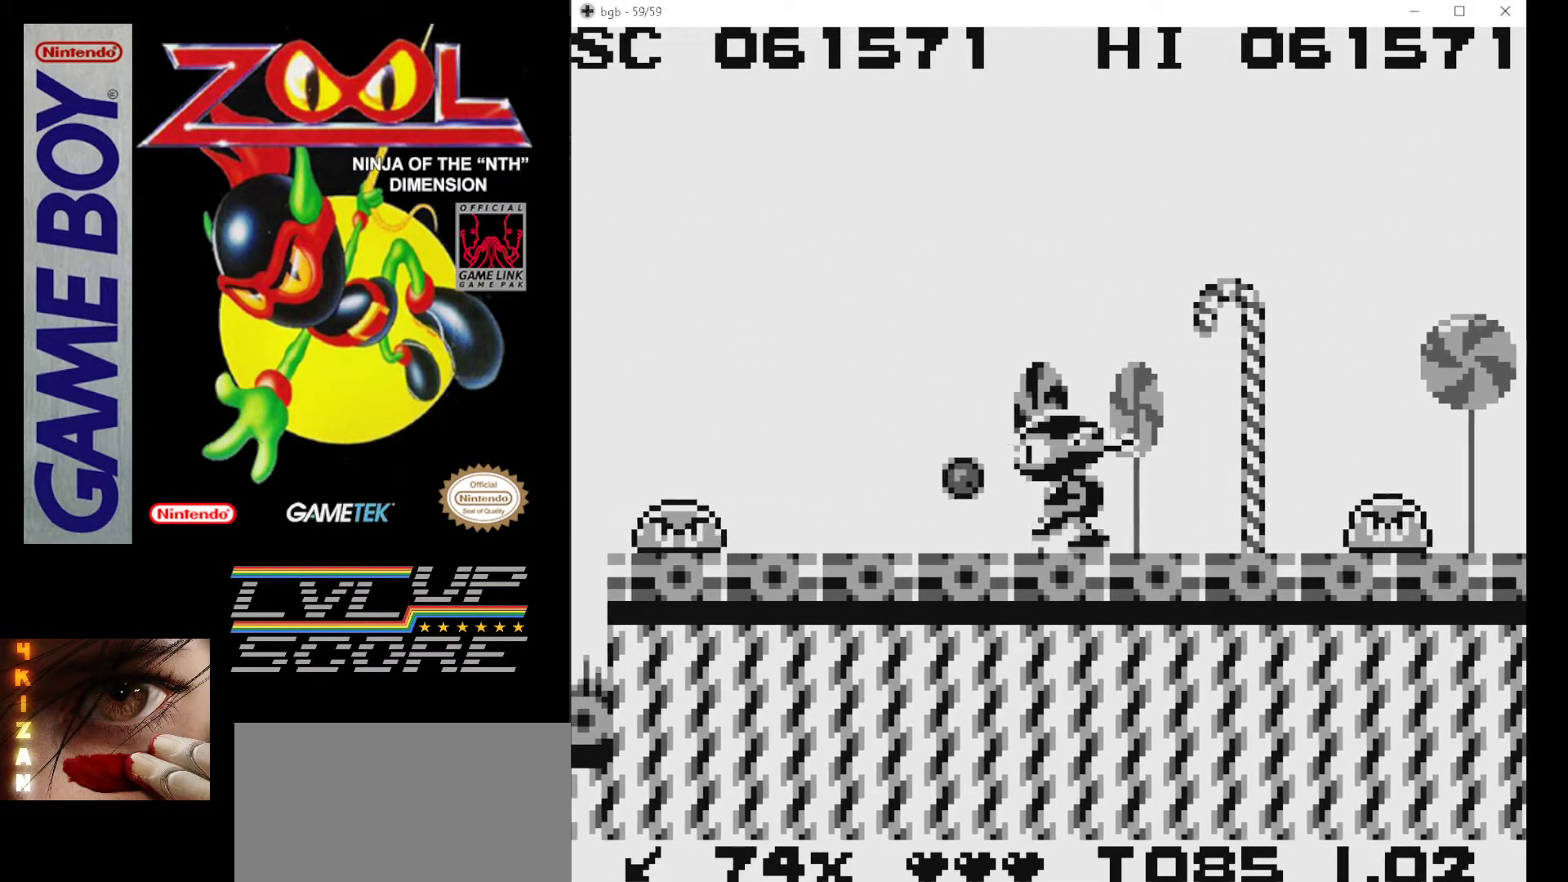
{"buttons": ["B", "DPAD_RIGHT"], "events": [[33, "B", "down"], [117, "B", "up"], [183, "B", "down"], [267, "B", "up"], [350, "DPAD_RIGHT", "down"], [383, "B", "down"], [400, "B", "up"], [467, "B", "down"]]}
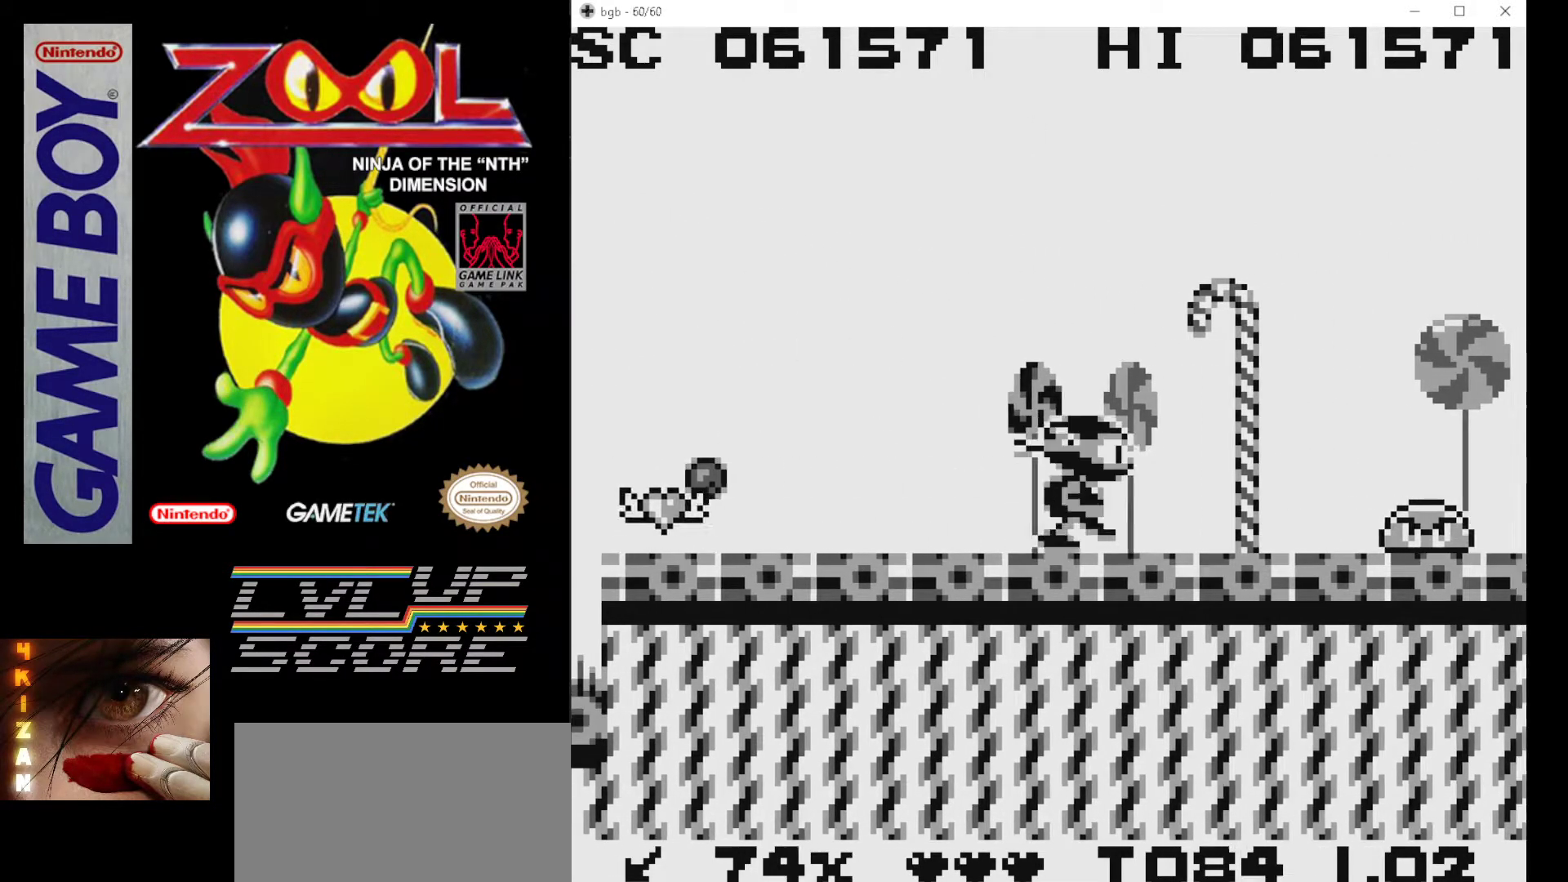
{"buttons": ["B", "DPAD_LEFT"], "events": [[67, "B", "up"], [67, "DPAD_DOWN", "down"], [150, "B", "down"], [200, "DPAD_RIGHT", "up"], [233, "B", "up"], [283, "B", "down"], [400, "B", "up"], [417, "DPAD_DOWN", "up"], [467, "B", "down"], [500, "DPAD_LEFT", "down"]]}
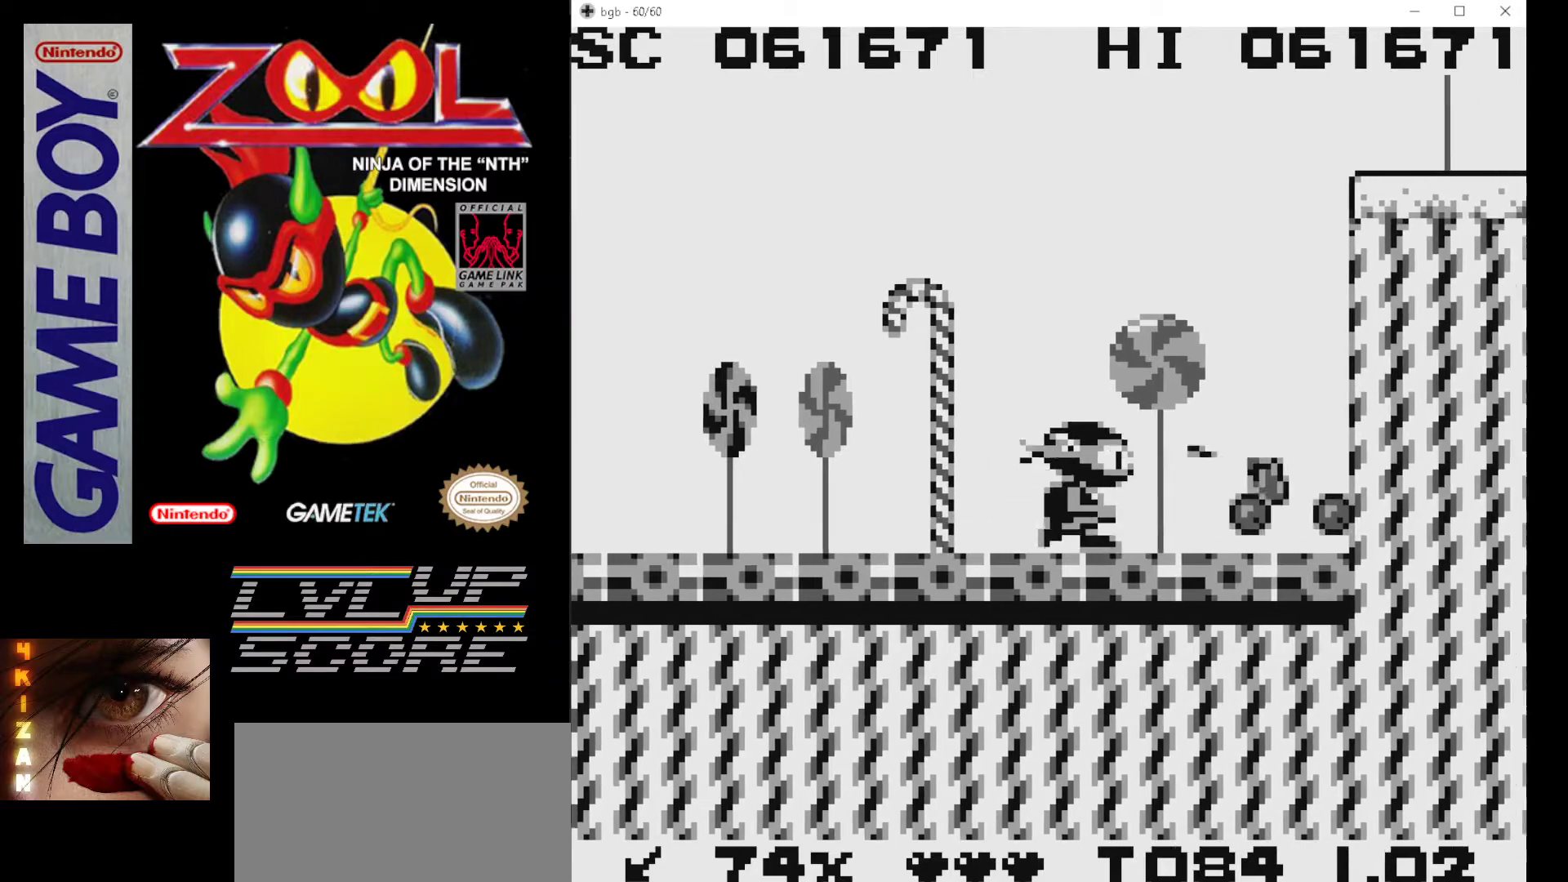
{"buttons": ["A"], "events": [[33, "B", "up"], [167, "DPAD_LEFT", "up"], [317, "DPAD_RIGHT", "down"], [400, "A", "down"], [467, "DPAD_RIGHT", "up"]]}
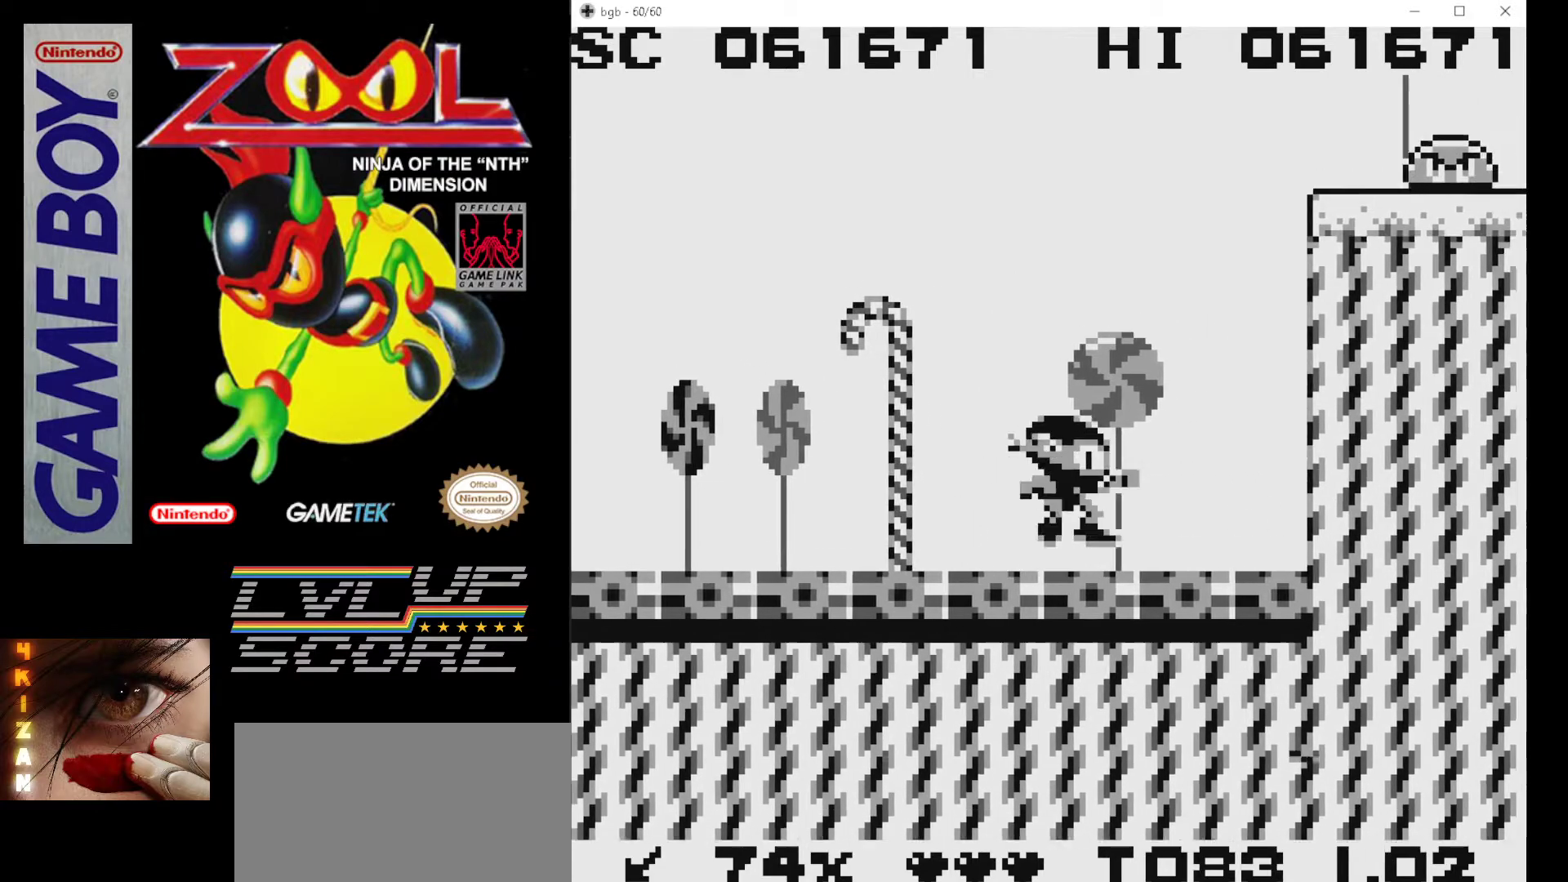
{"buttons": [], "events": [[267, "A", "up"], [350, "B", "down"], [467, "B", "up"]]}
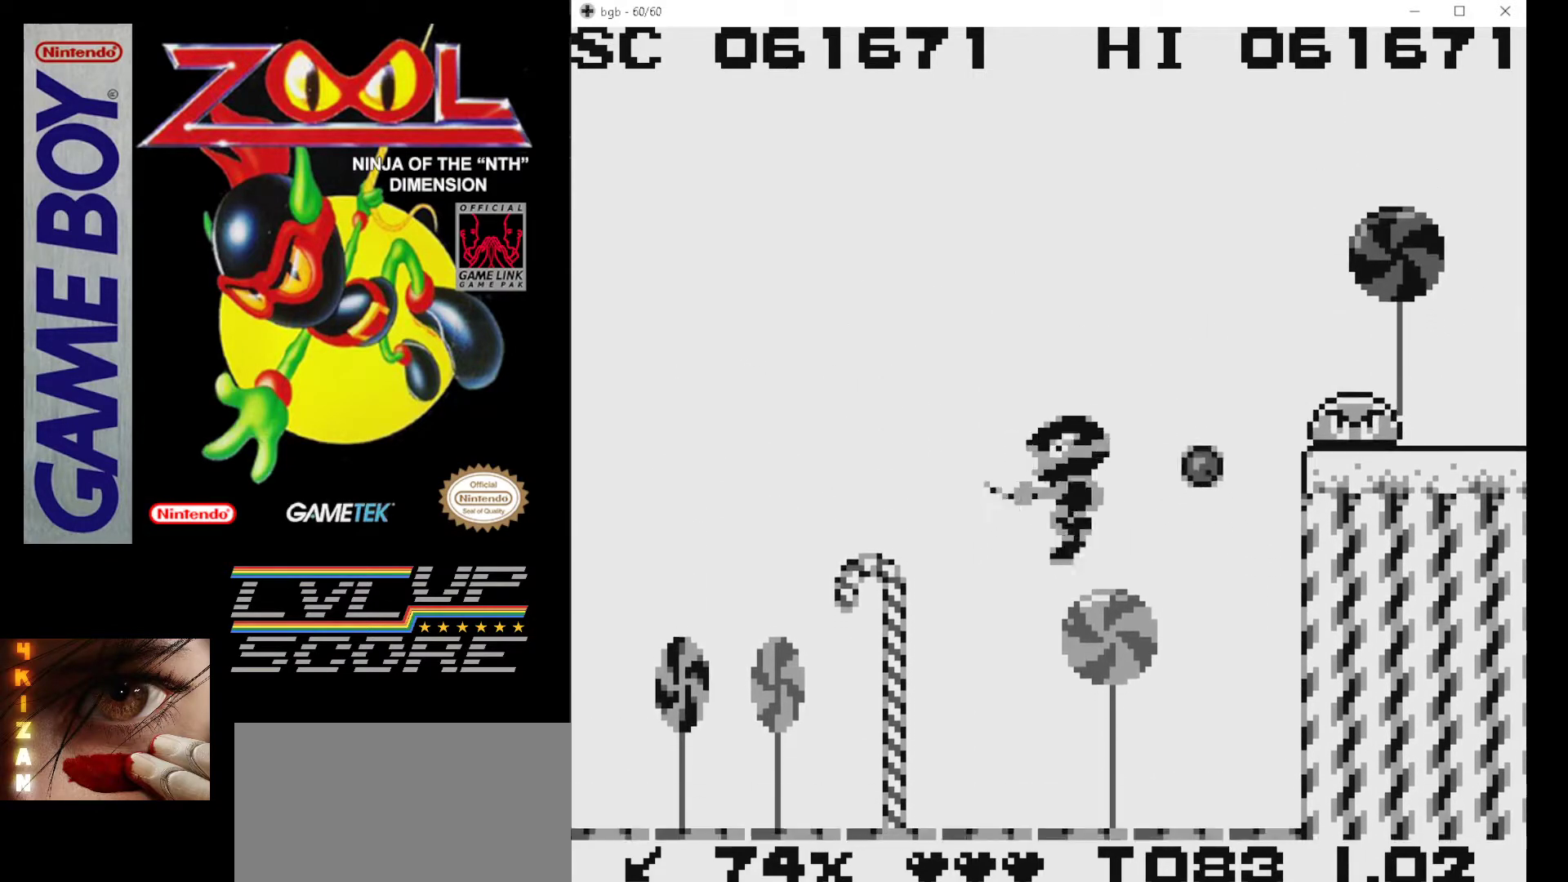
{"buttons": ["A", "DPAD_RIGHT"], "events": [[17, "B", "down"], [183, "B", "up"], [400, "DPAD_RIGHT", "down"], [450, "A", "down"]]}
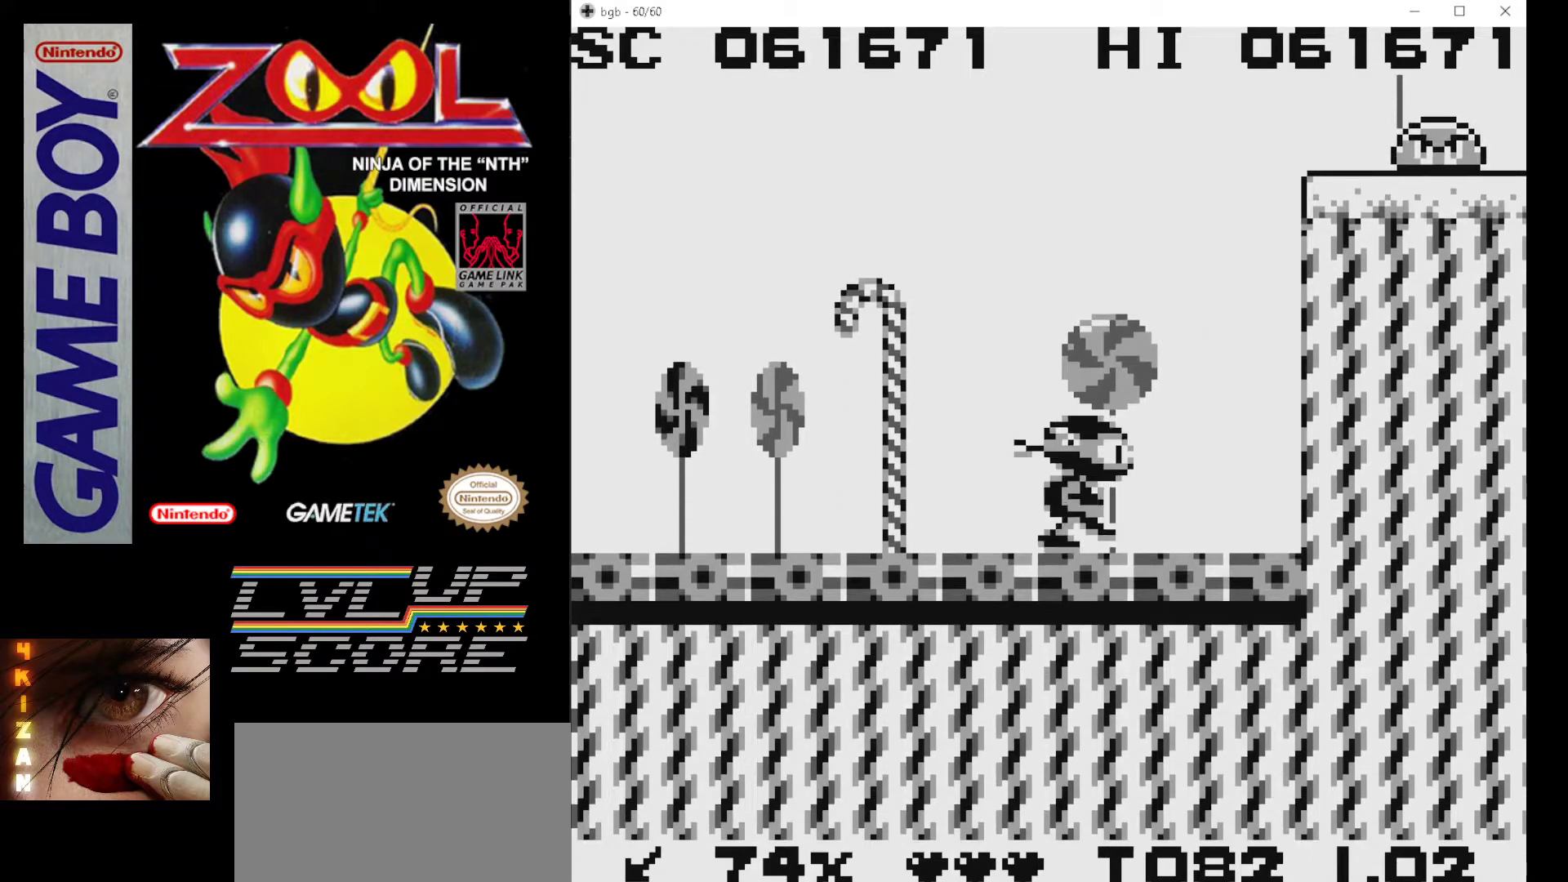
{"buttons": ["B"], "events": [[317, "A", "up"], [317, "DPAD_RIGHT", "up"], [400, "B", "down"]]}
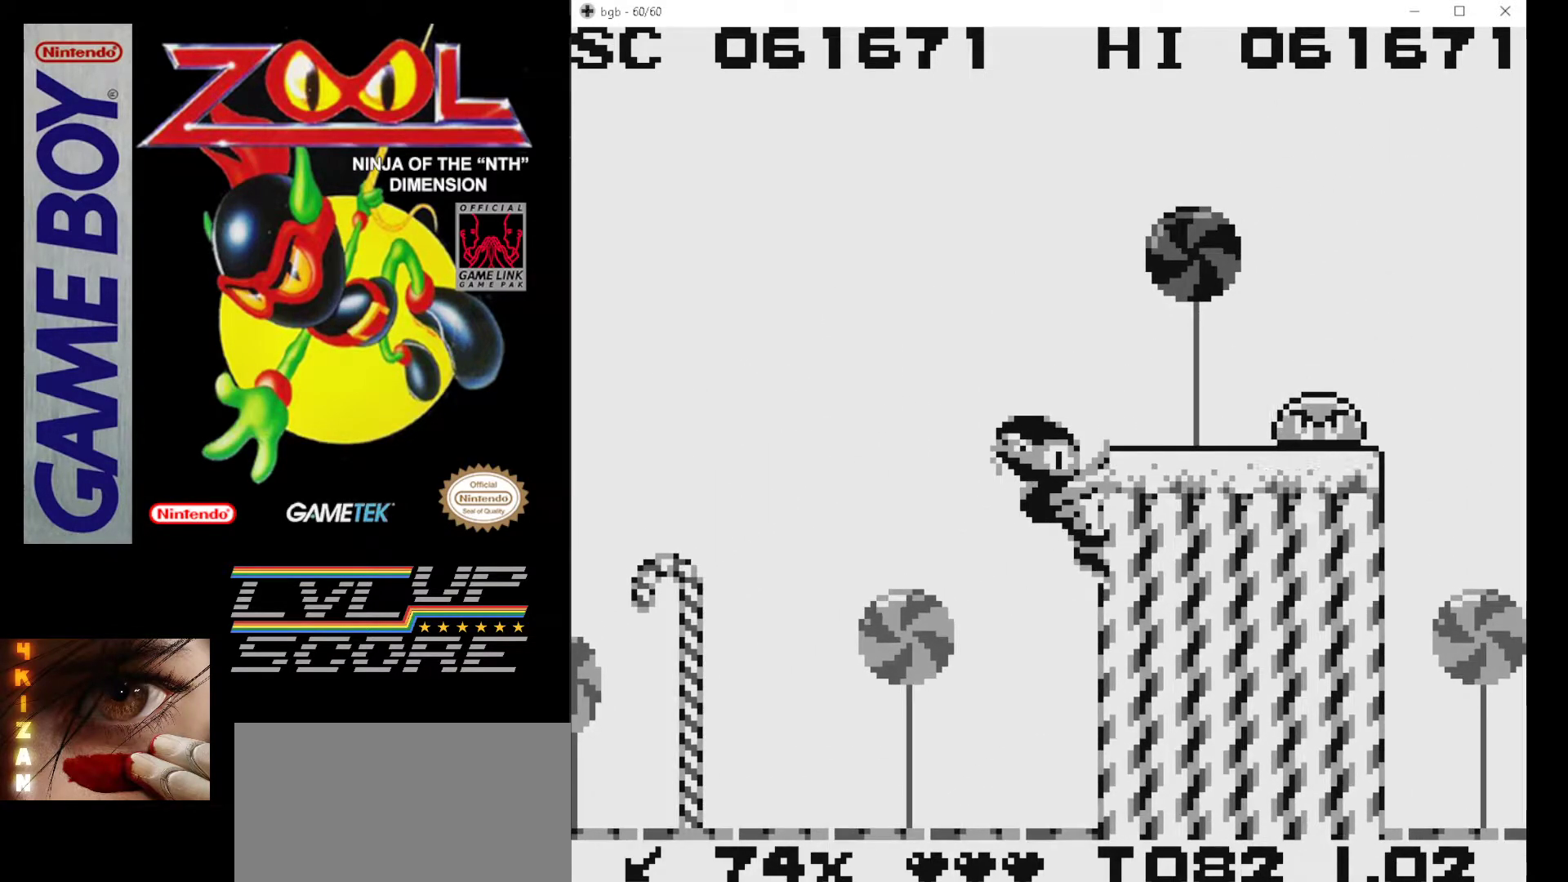
{"buttons": ["A", "DPAD_RIGHT"], "events": [[117, "B", "up"], [217, "A", "down"], [417, "DPAD_RIGHT", "down"]]}
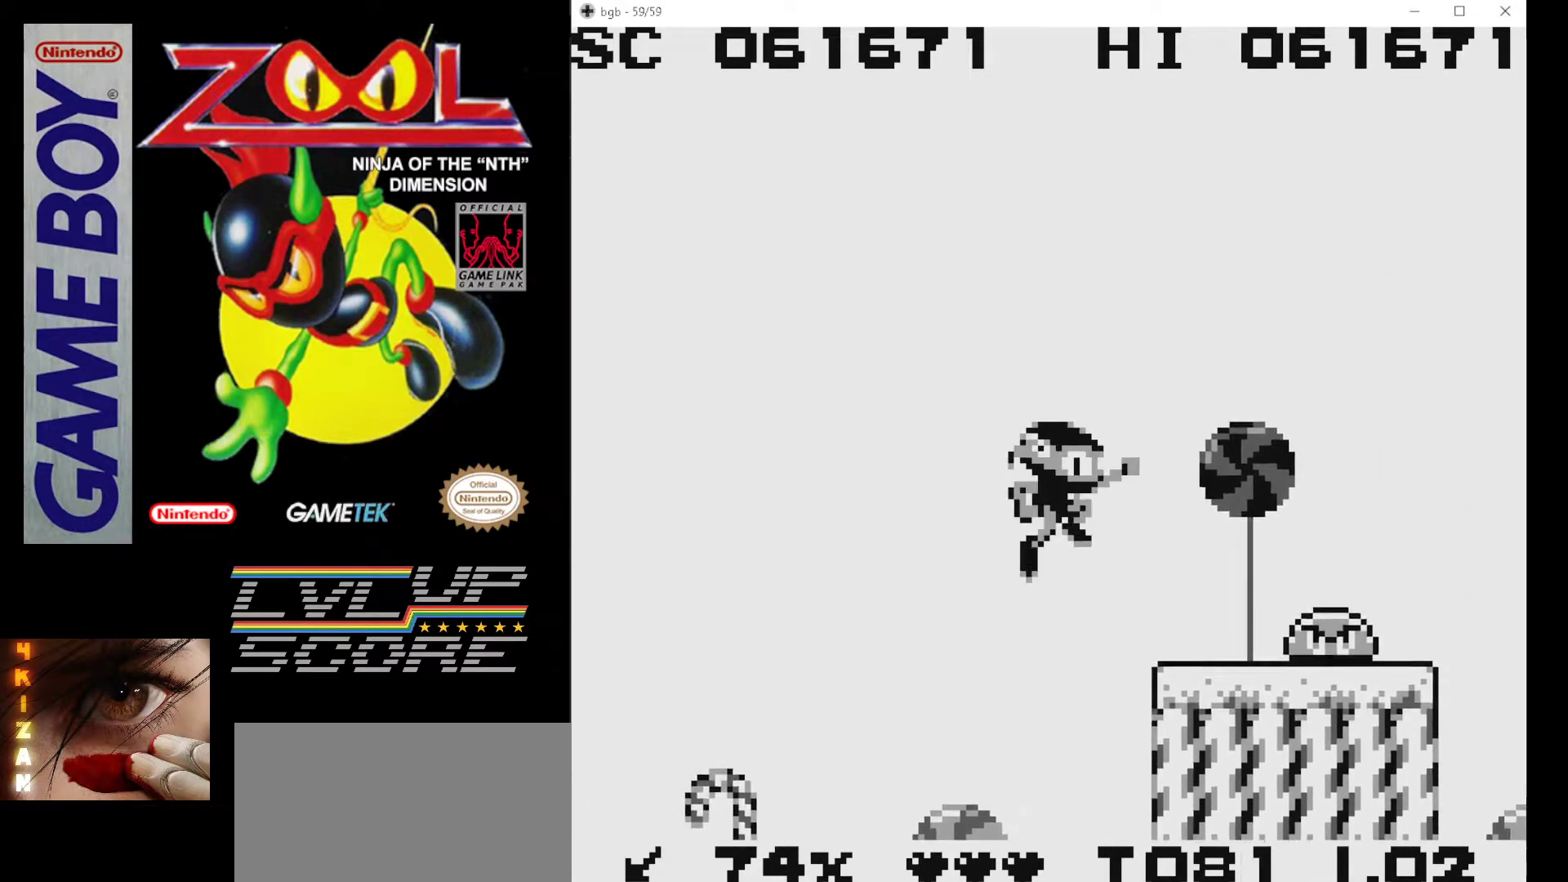
{"buttons": [], "events": [[67, "A", "up"], [100, "DPAD_RIGHT", "up"], [167, "DPAD_RIGHT", "down"], [383, "DPAD_RIGHT", "up"]]}
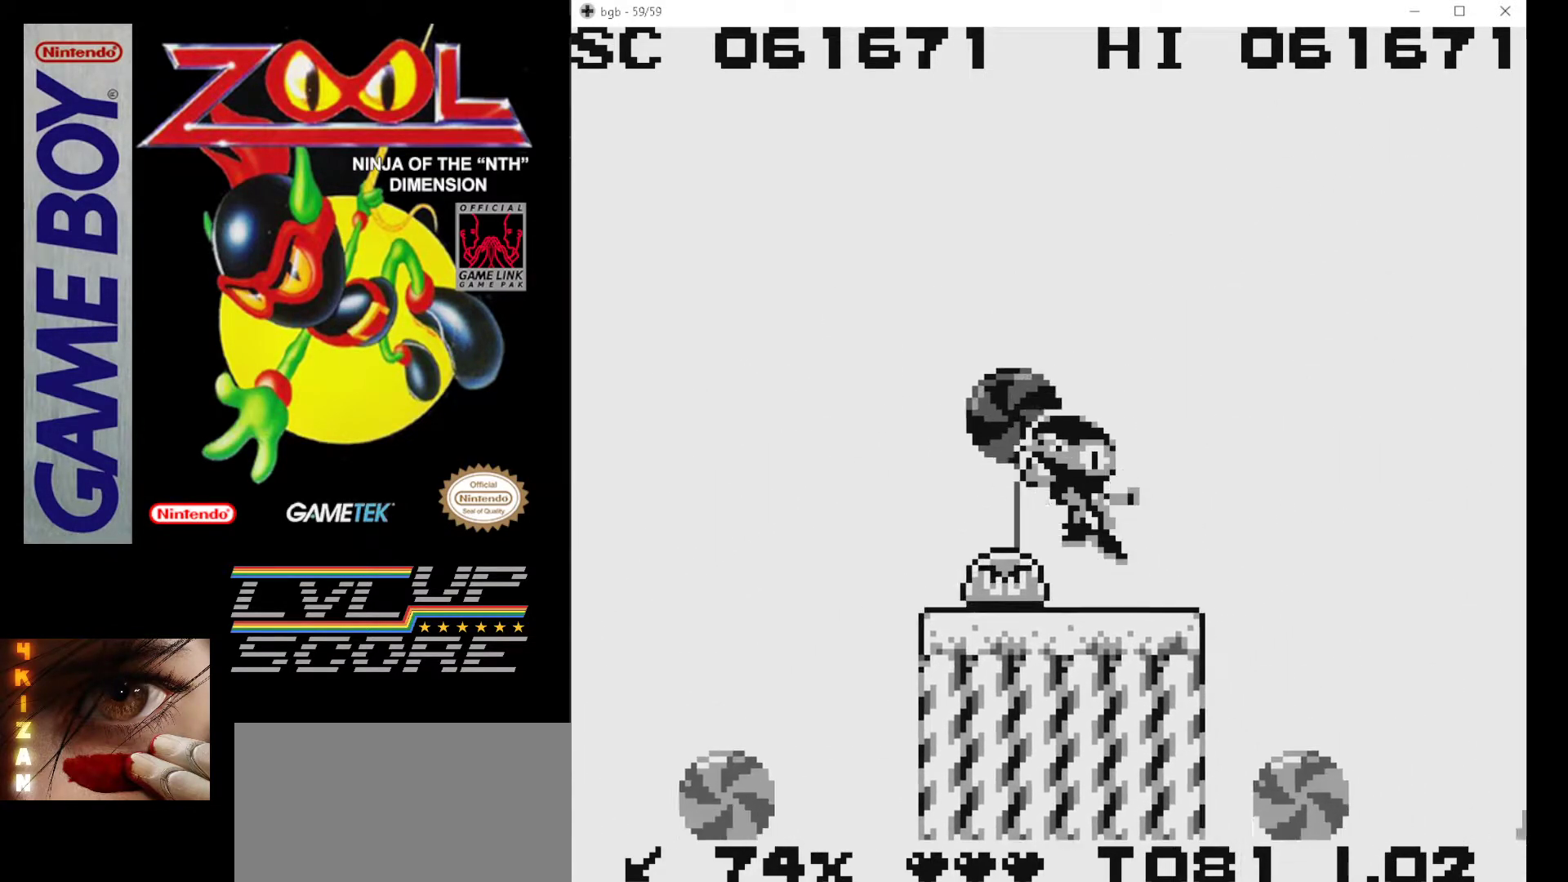
{"buttons": ["A", "DPAD_RIGHT"], "events": [[283, "DPAD_RIGHT", "down"], [317, "A", "down"]]}
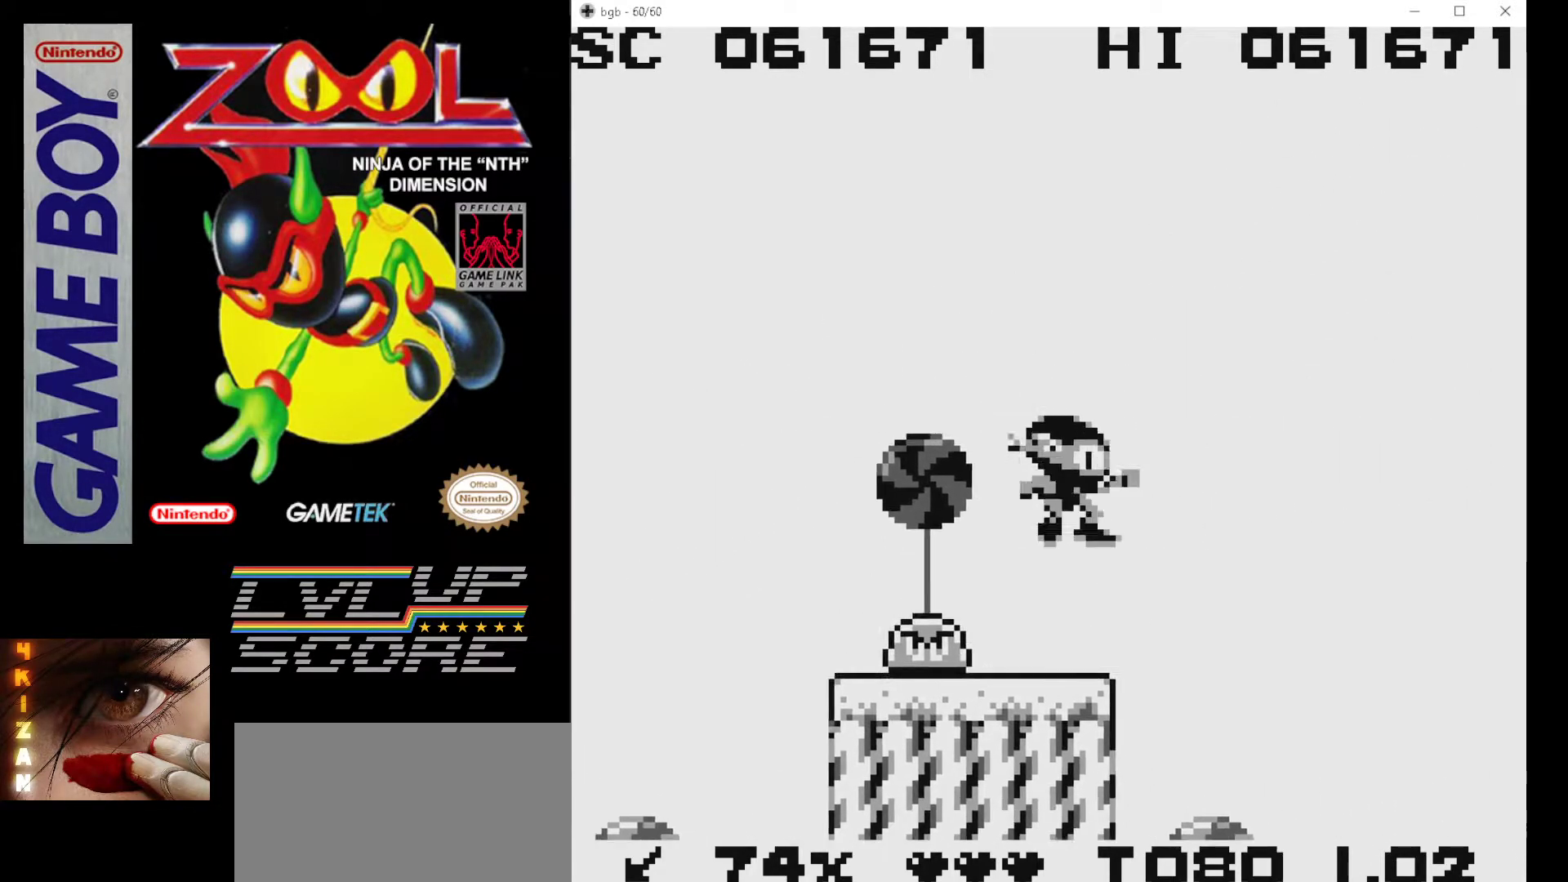
{"buttons": ["B", "DPAD_RIGHT"], "events": [[50, "A", "up"], [250, "B", "down"], [367, "B", "up"], [417, "B", "down"]]}
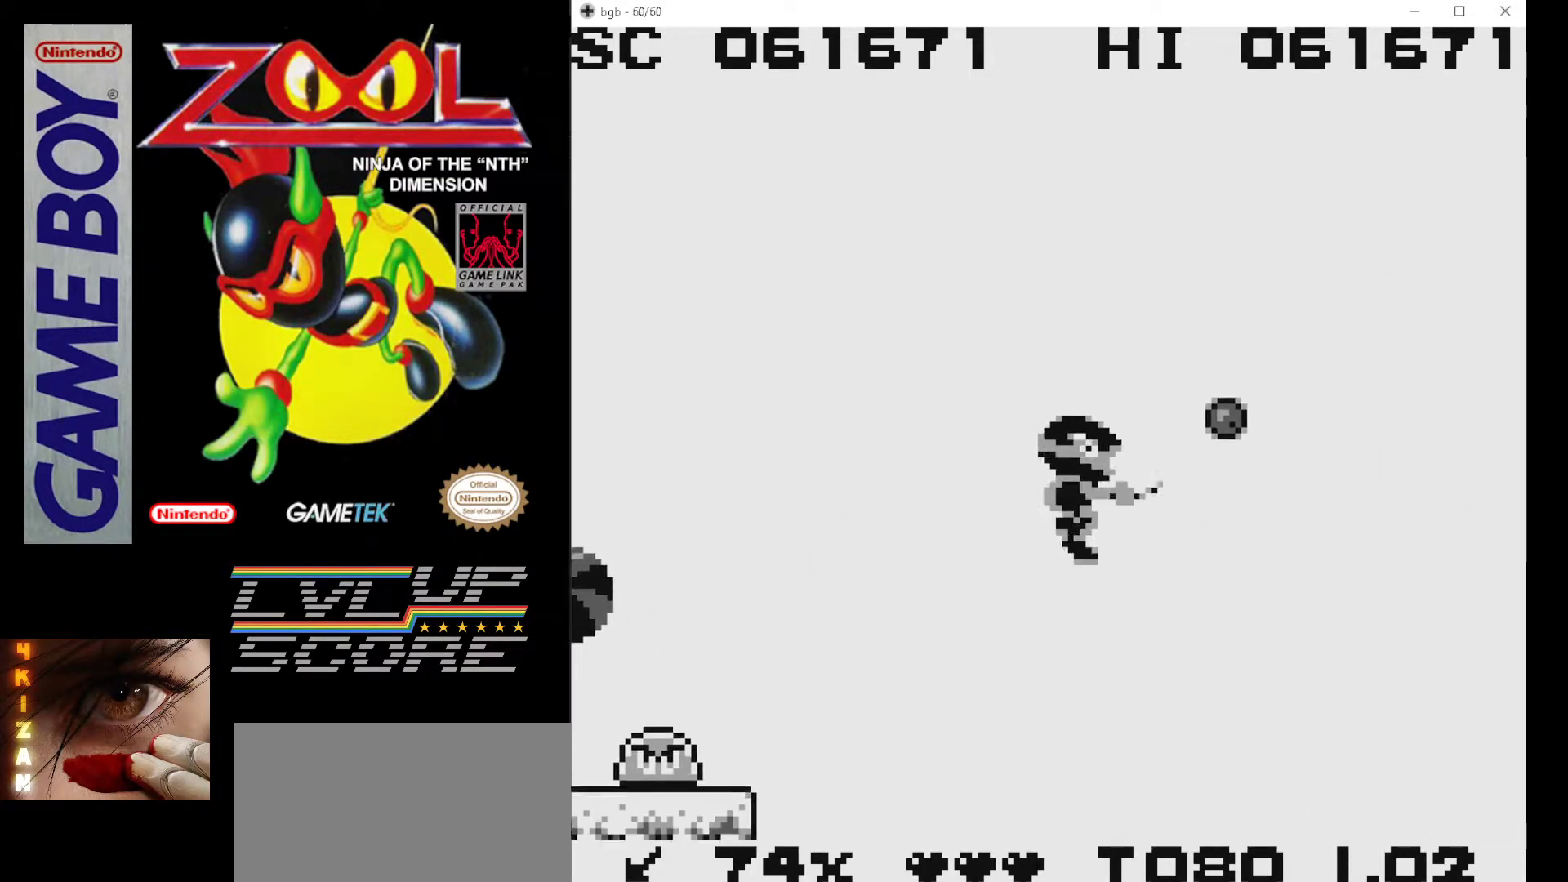
{"buttons": ["B"], "events": [[33, "B", "up"], [83, "B", "down"], [150, "DPAD_RIGHT", "up"], [200, "B", "up"], [267, "B", "down"], [350, "B", "up"], [450, "B", "down"]]}
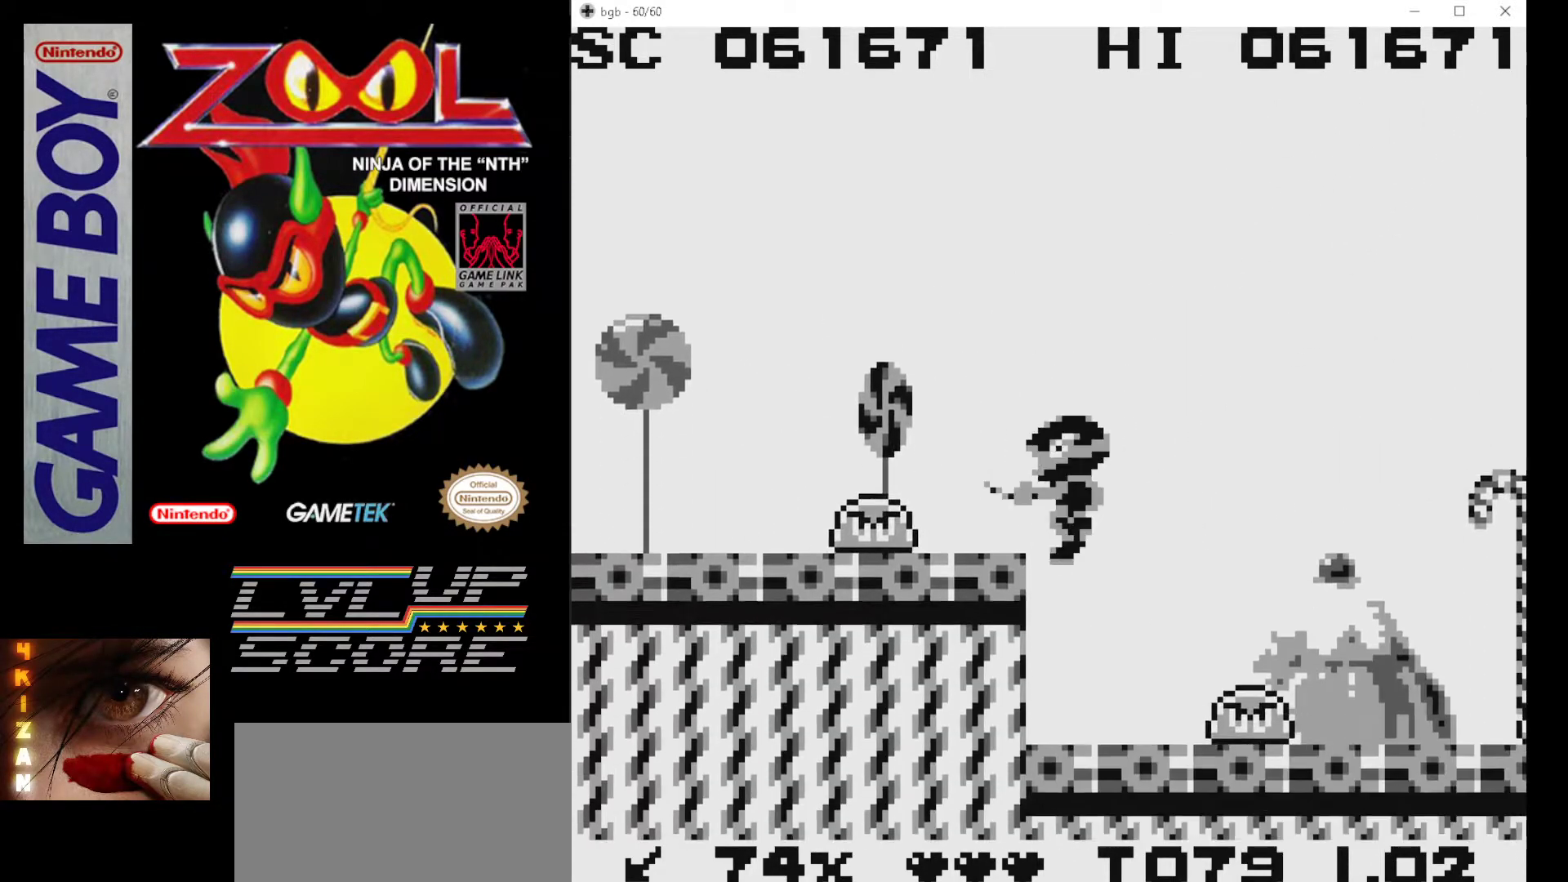
{"buttons": ["A"], "events": [[17, "B", "up"], [217, "DPAD_RIGHT", "down"], [350, "DPAD_RIGHT", "up"], [417, "A", "down"]]}
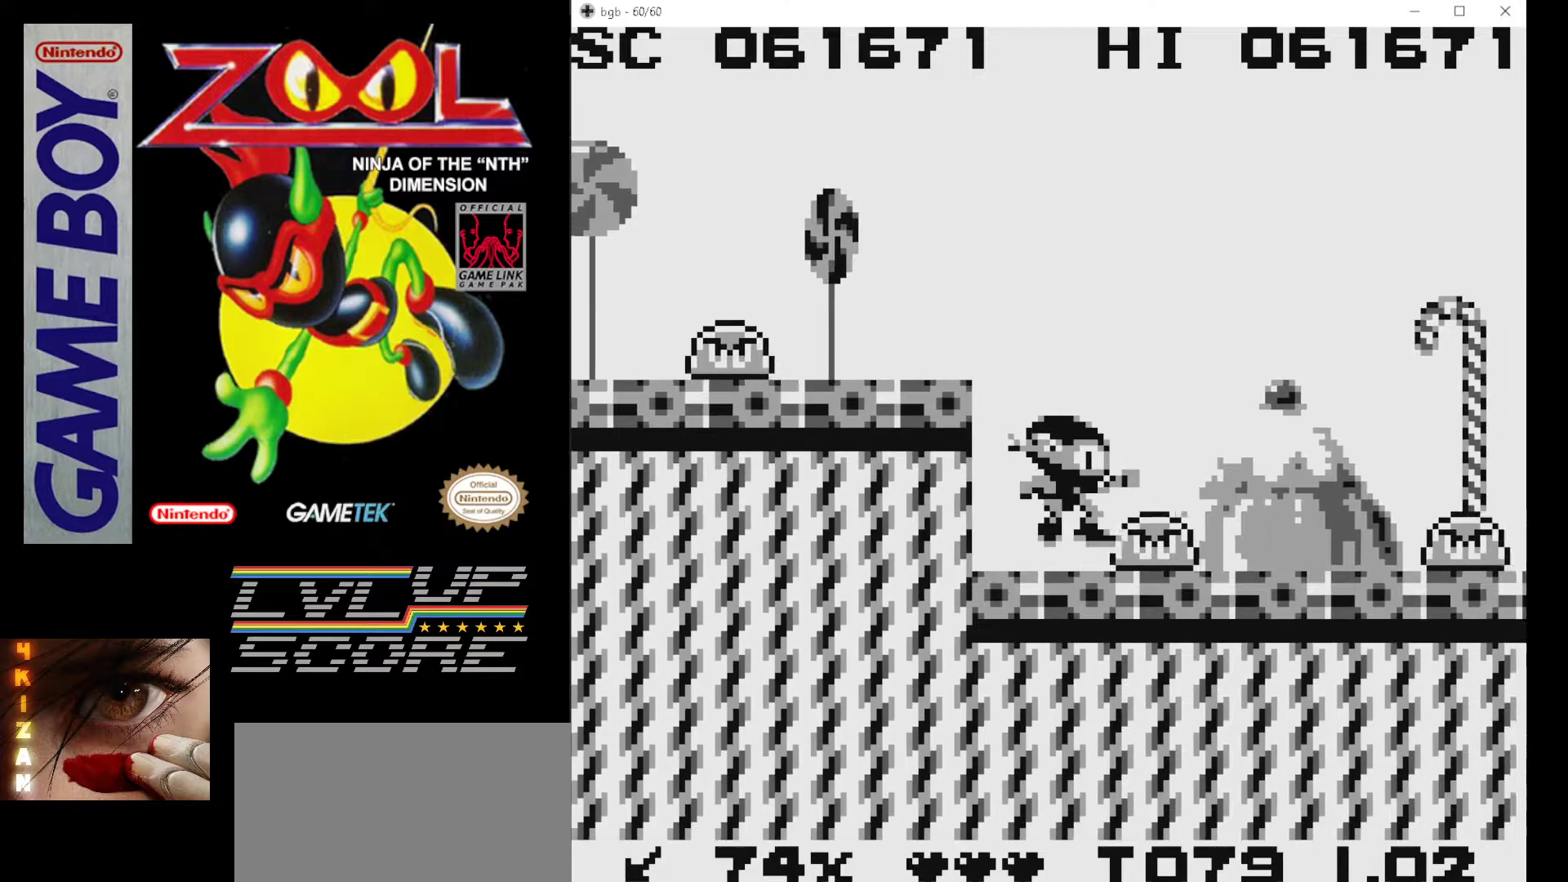
{"buttons": ["A", "DPAD_RIGHT"], "events": [[183, "DPAD_RIGHT", "down"]]}
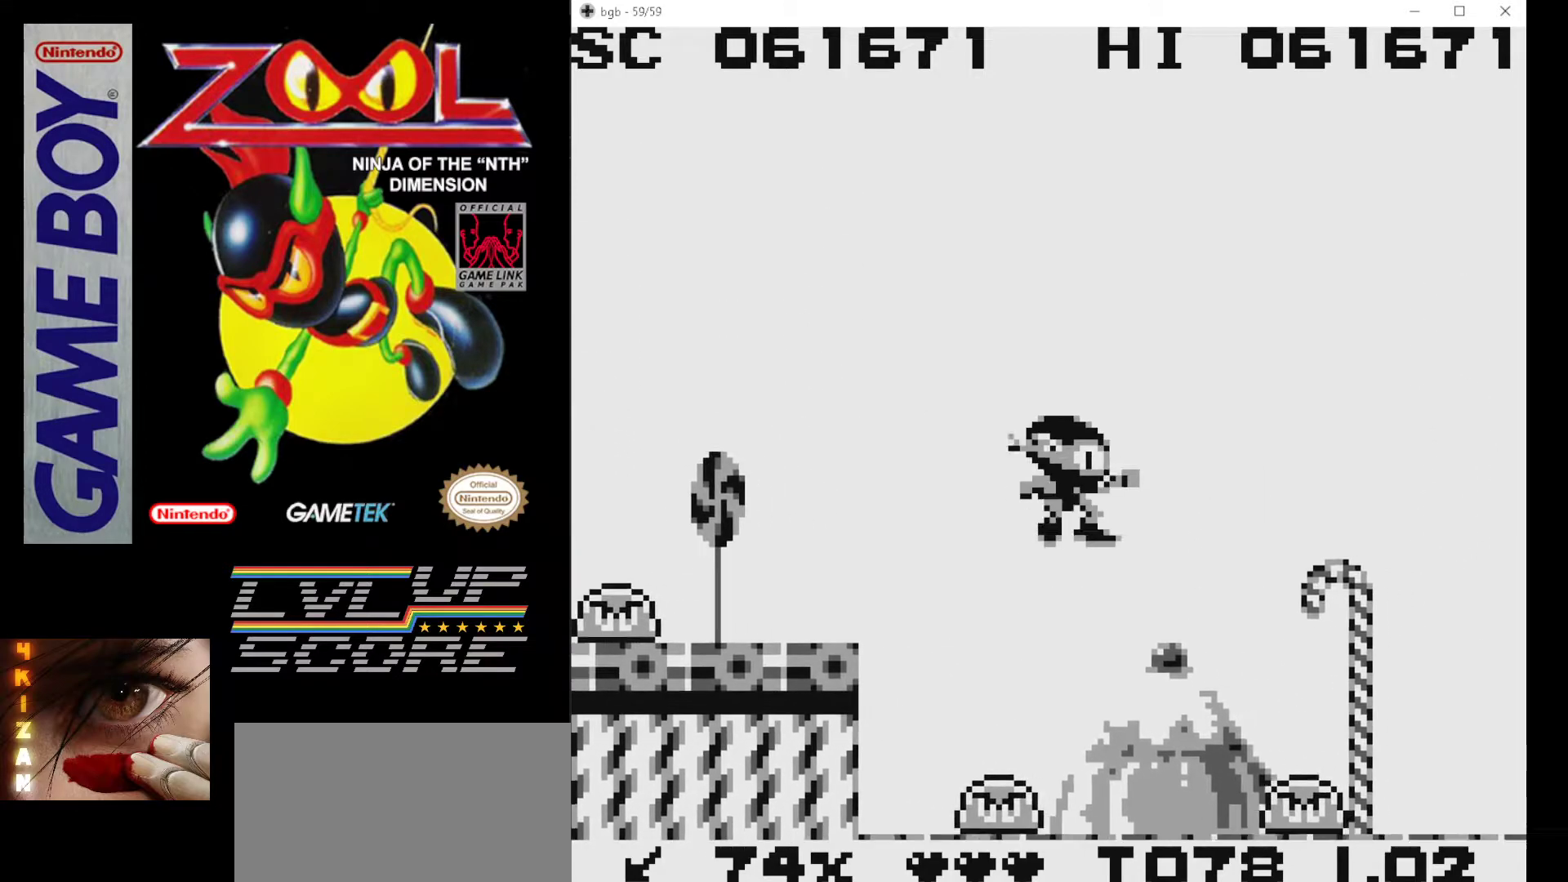
{"buttons": ["DPAD_RIGHT"], "events": [[200, "A", "up"]]}
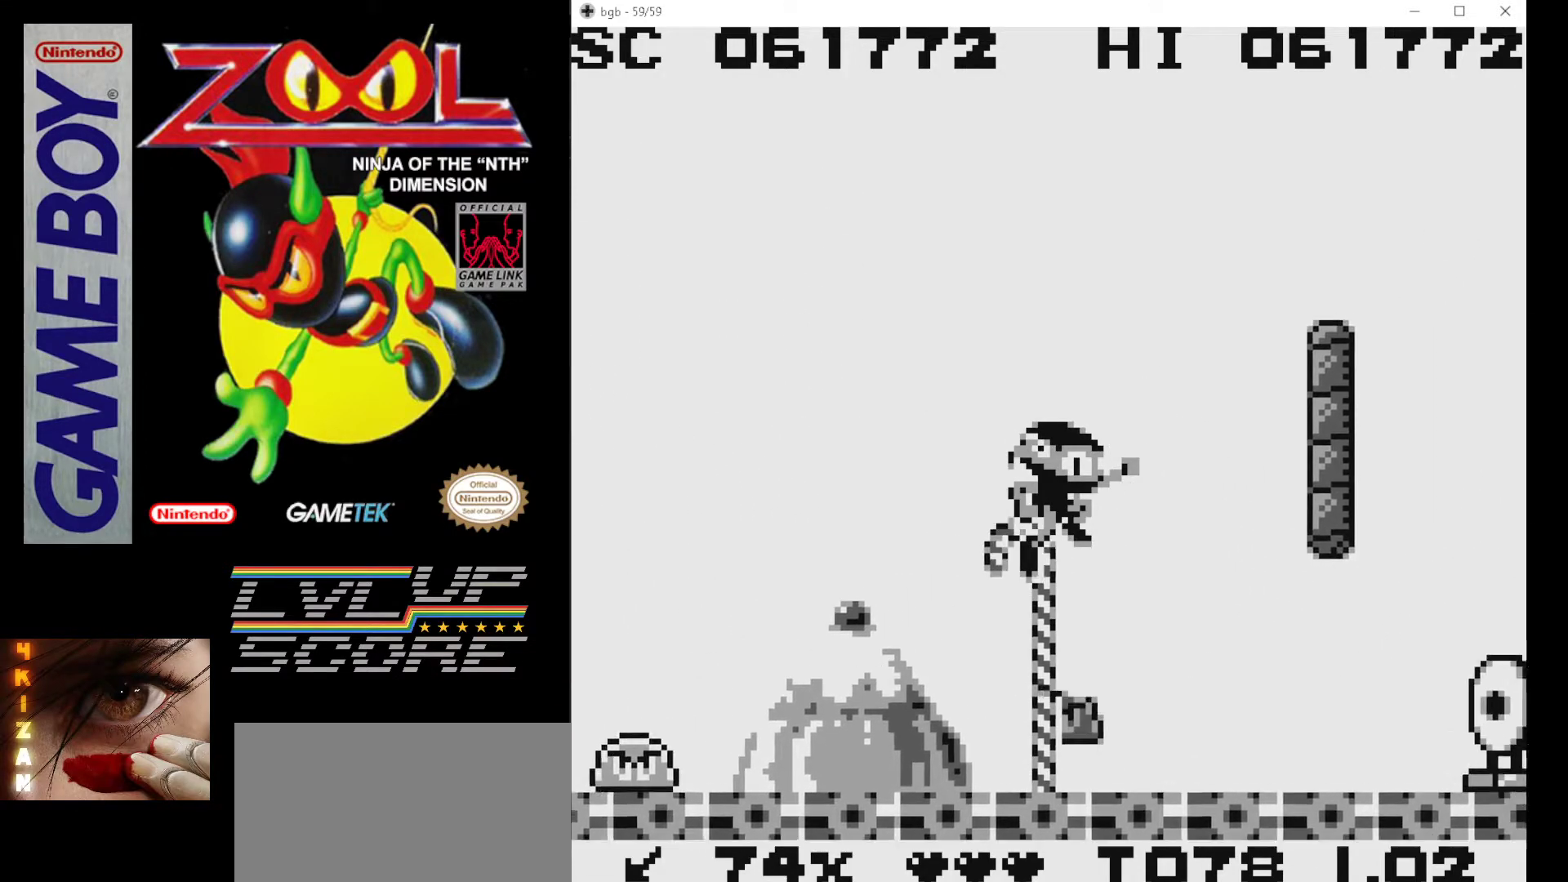
{"buttons": [], "events": [[167, "DPAD_RIGHT", "up"]]}
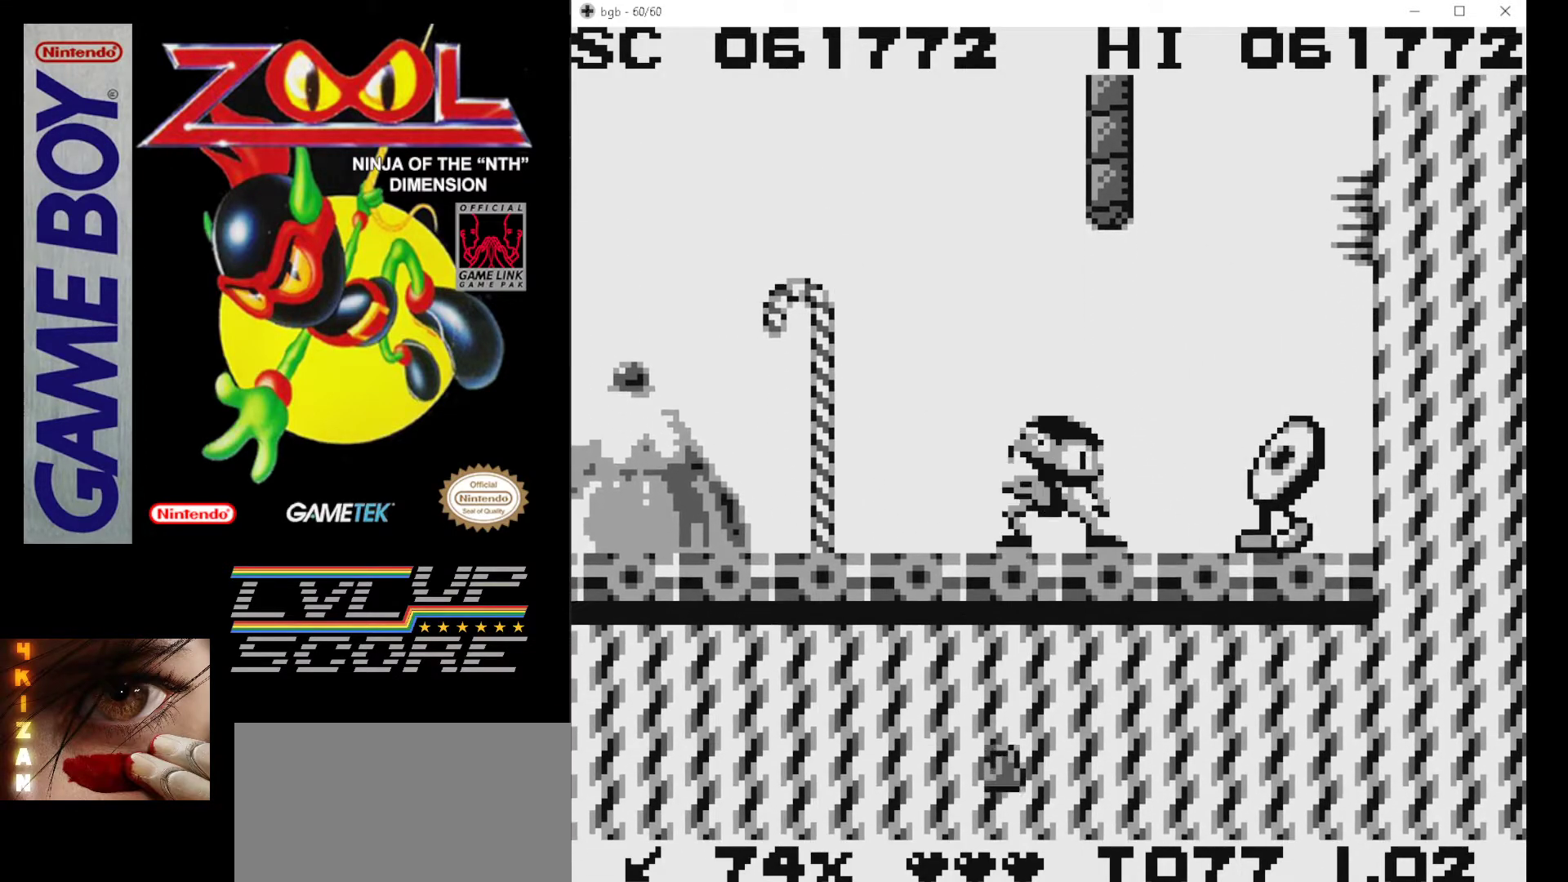
{"buttons": ["B"], "events": [[183, "DPAD_RIGHT", "down"], [283, "DPAD_RIGHT", "up"], [317, "B", "down"], [400, "B", "up"], [467, "B", "down"]]}
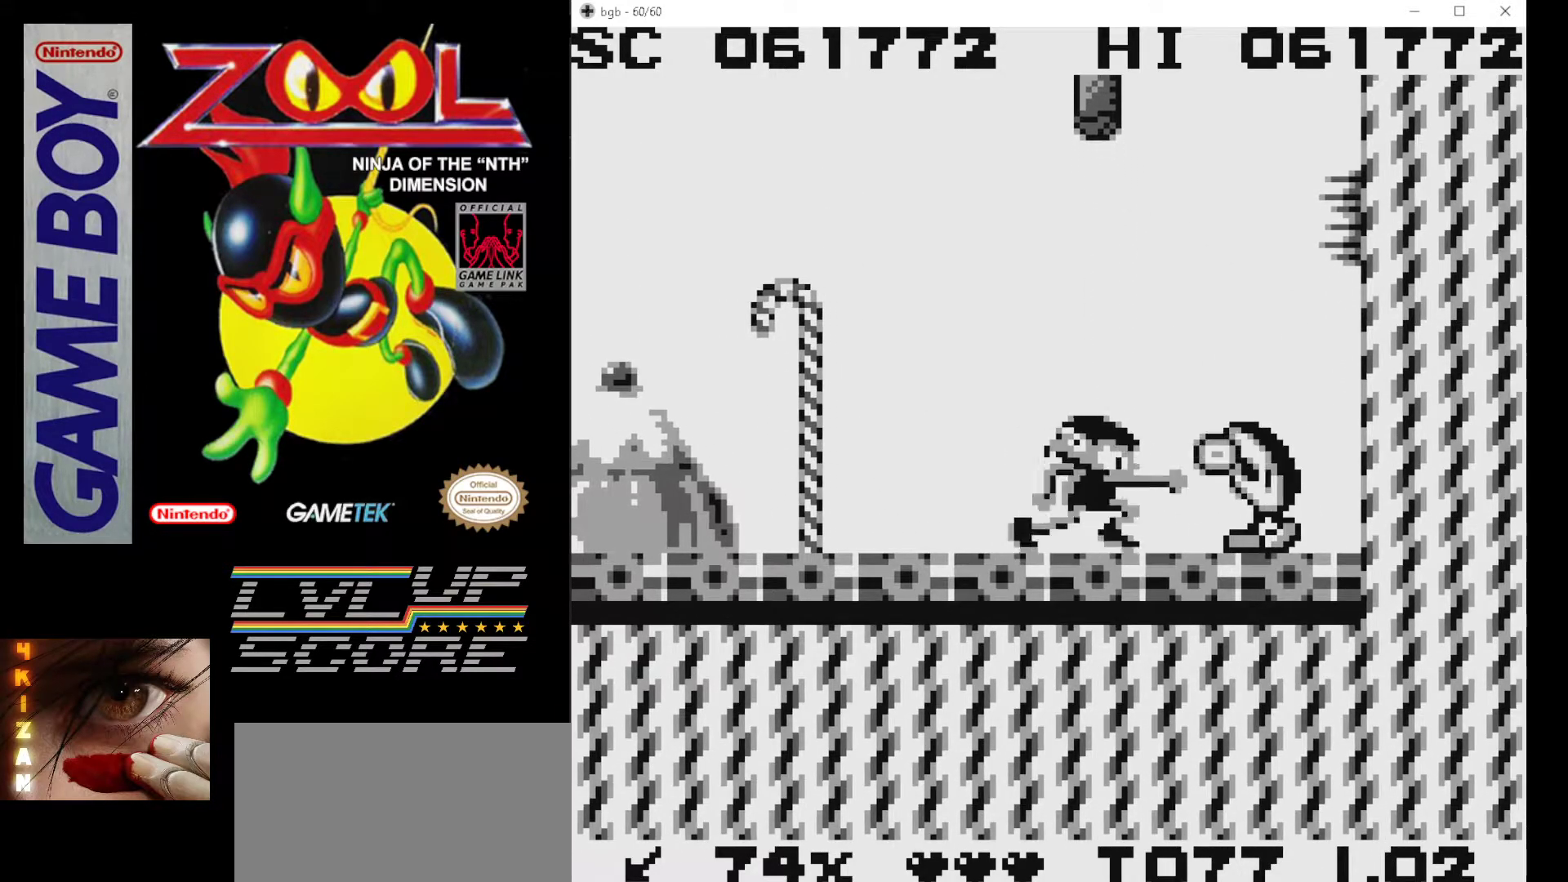
{"buttons": [], "events": [[33, "B", "up"], [133, "DPAD_RIGHT", "down"], [367, "DPAD_RIGHT", "up"]]}
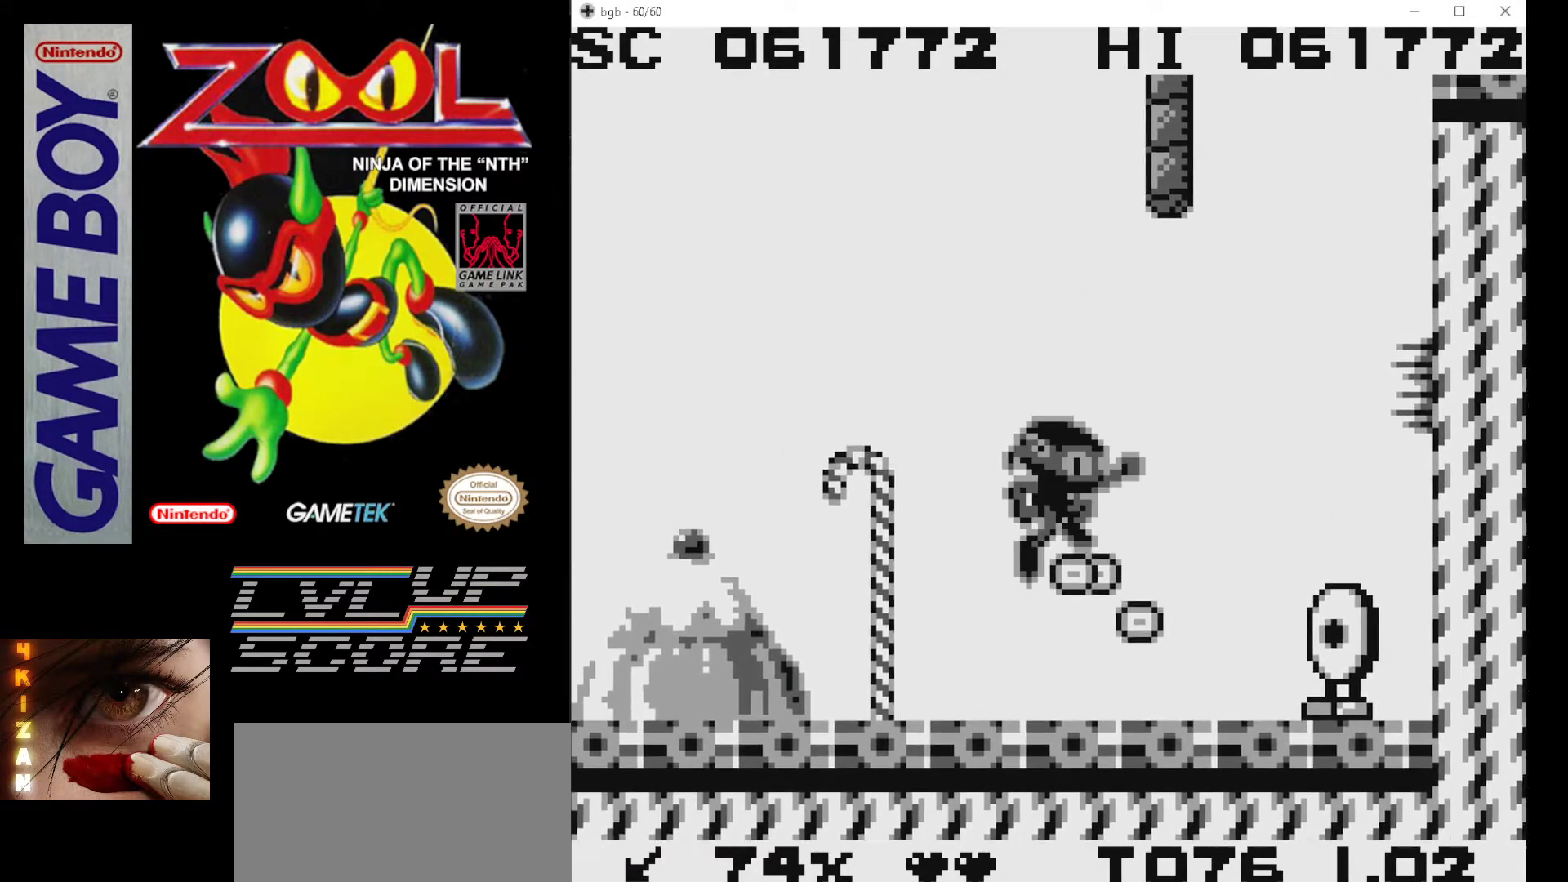
{"buttons": [], "events": [[33, "B", "down"], [133, "B", "up"], [133, "DPAD_RIGHT", "down"], [250, "B", "down"], [317, "B", "up"], [417, "B", "down"], [450, "DPAD_RIGHT", "up"], [483, "B", "up"]]}
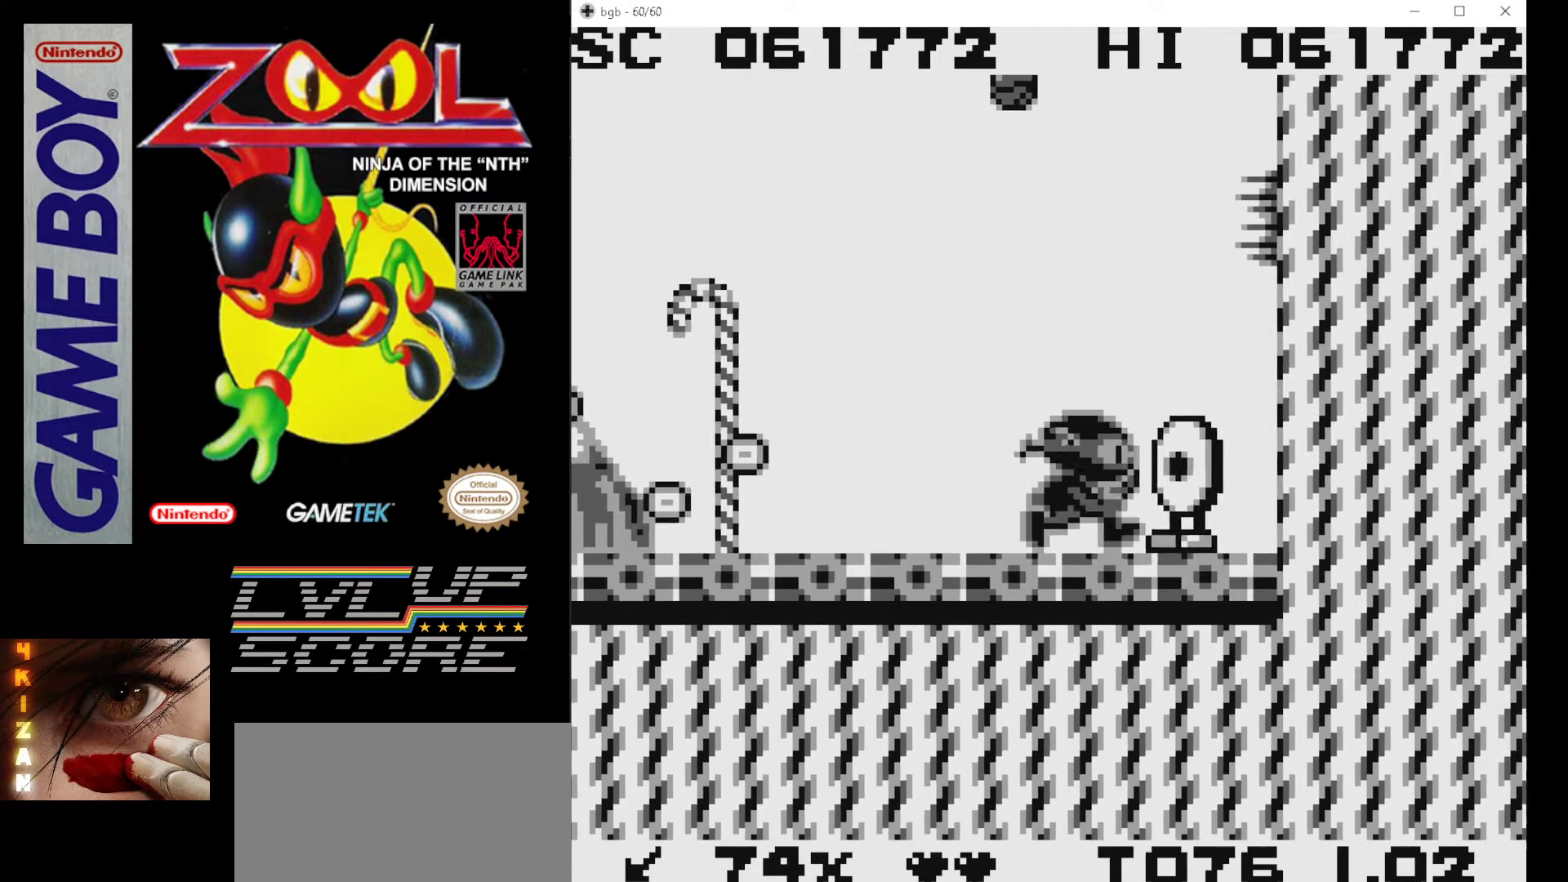
{"buttons": ["DPAD_LEFT"], "events": [[67, "B", "down"], [167, "B", "up"], [233, "B", "down"], [333, "B", "up"], [450, "DPAD_LEFT", "down"]]}
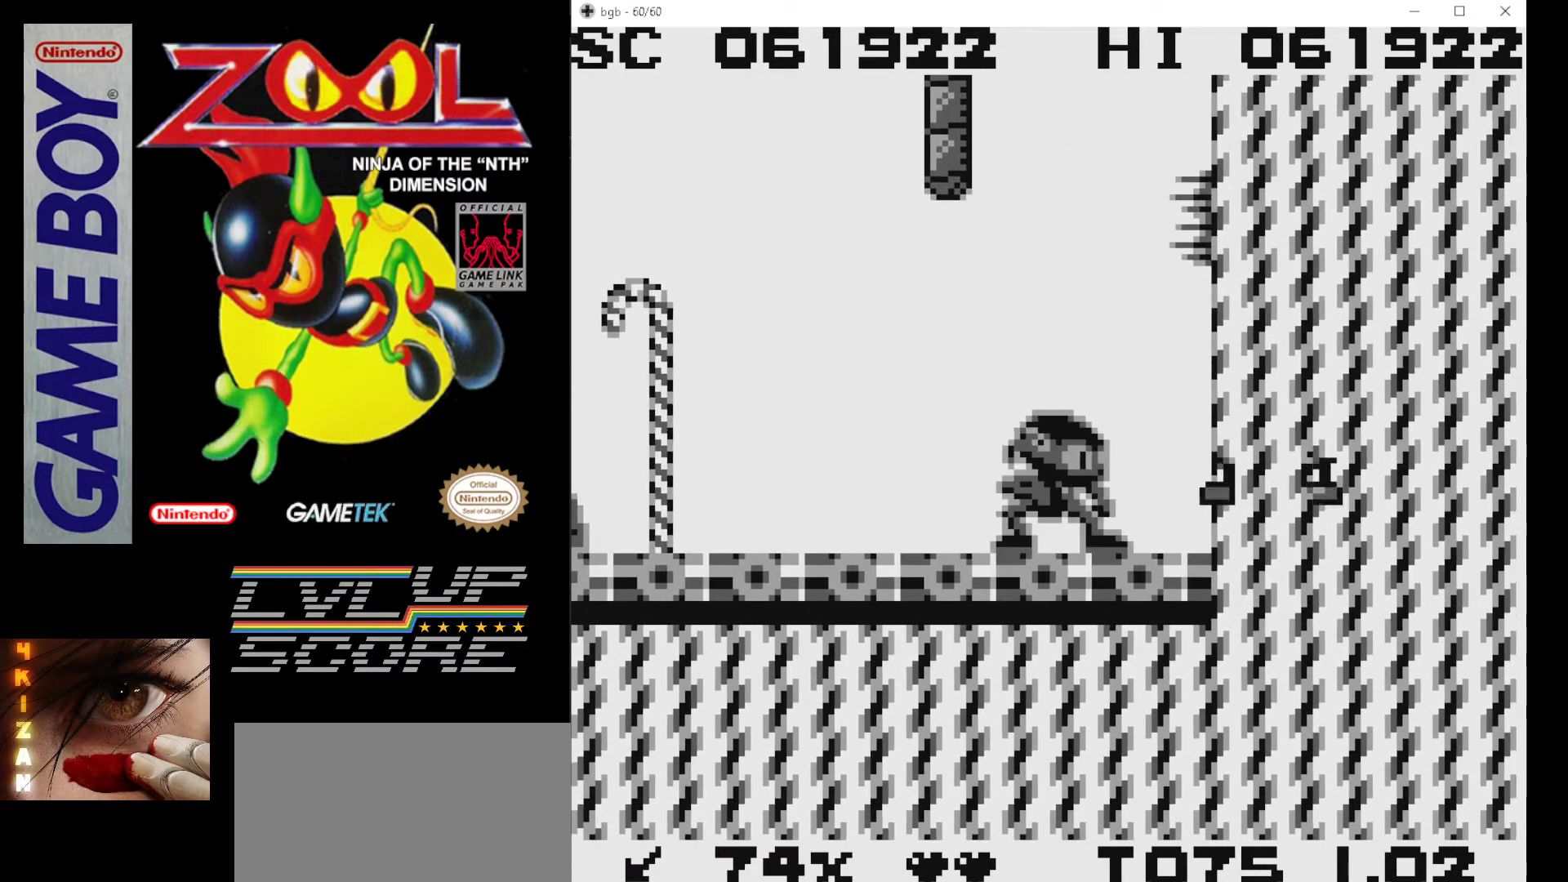
{"buttons": [], "events": [[50, "DPAD_LEFT", "up"], [383, "DPAD_LEFT", "down"], [500, "DPAD_LEFT", "up"]]}
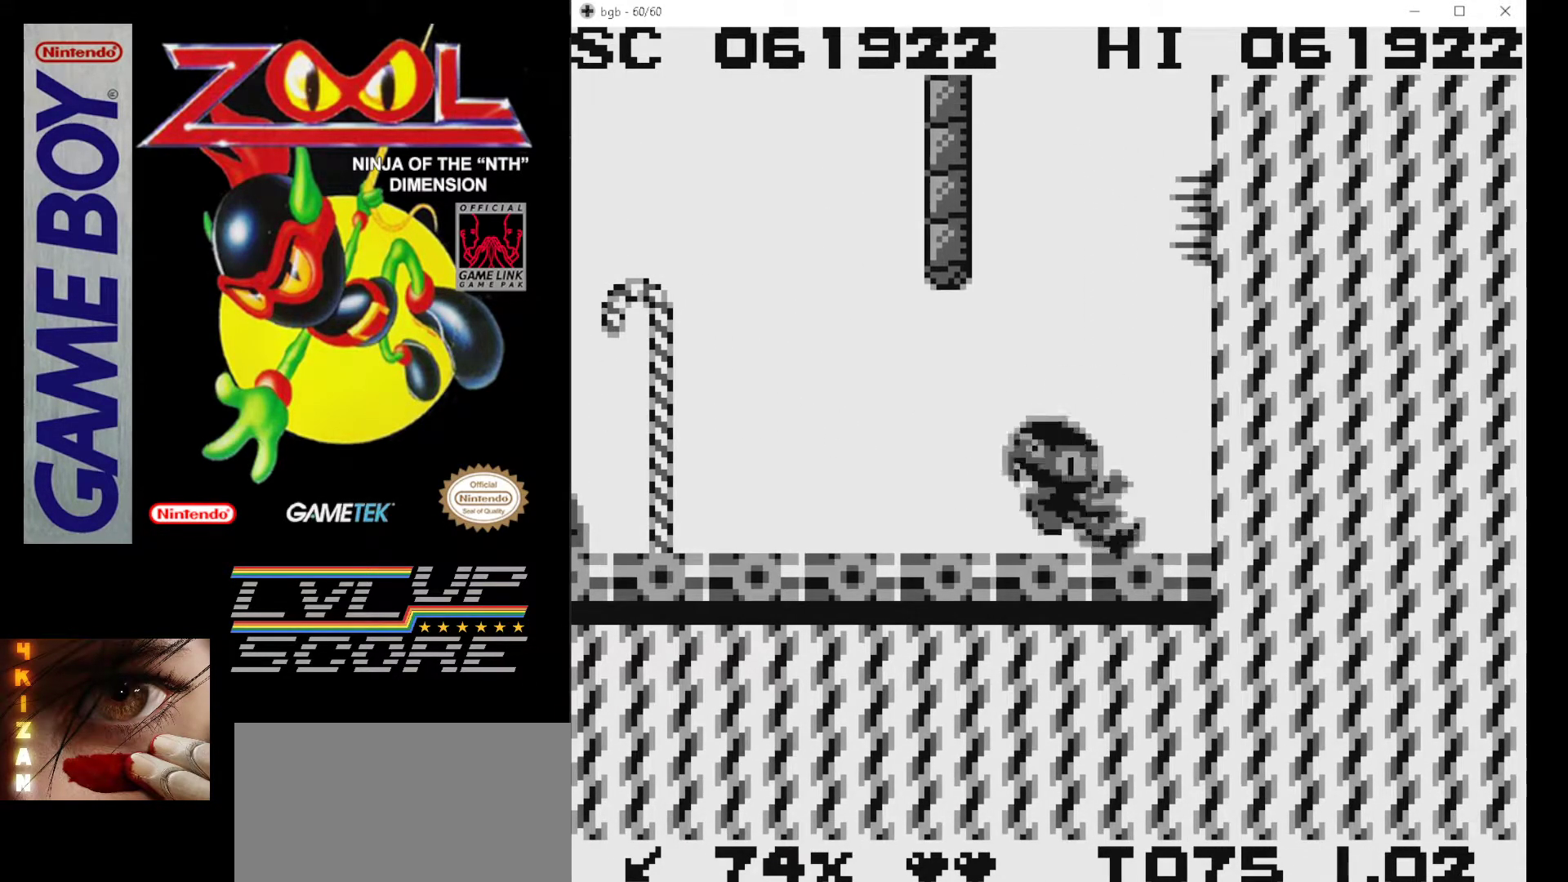
{"buttons": ["A", "DPAD_LEFT"], "events": [[200, "A", "down"], [483, "DPAD_LEFT", "down"]]}
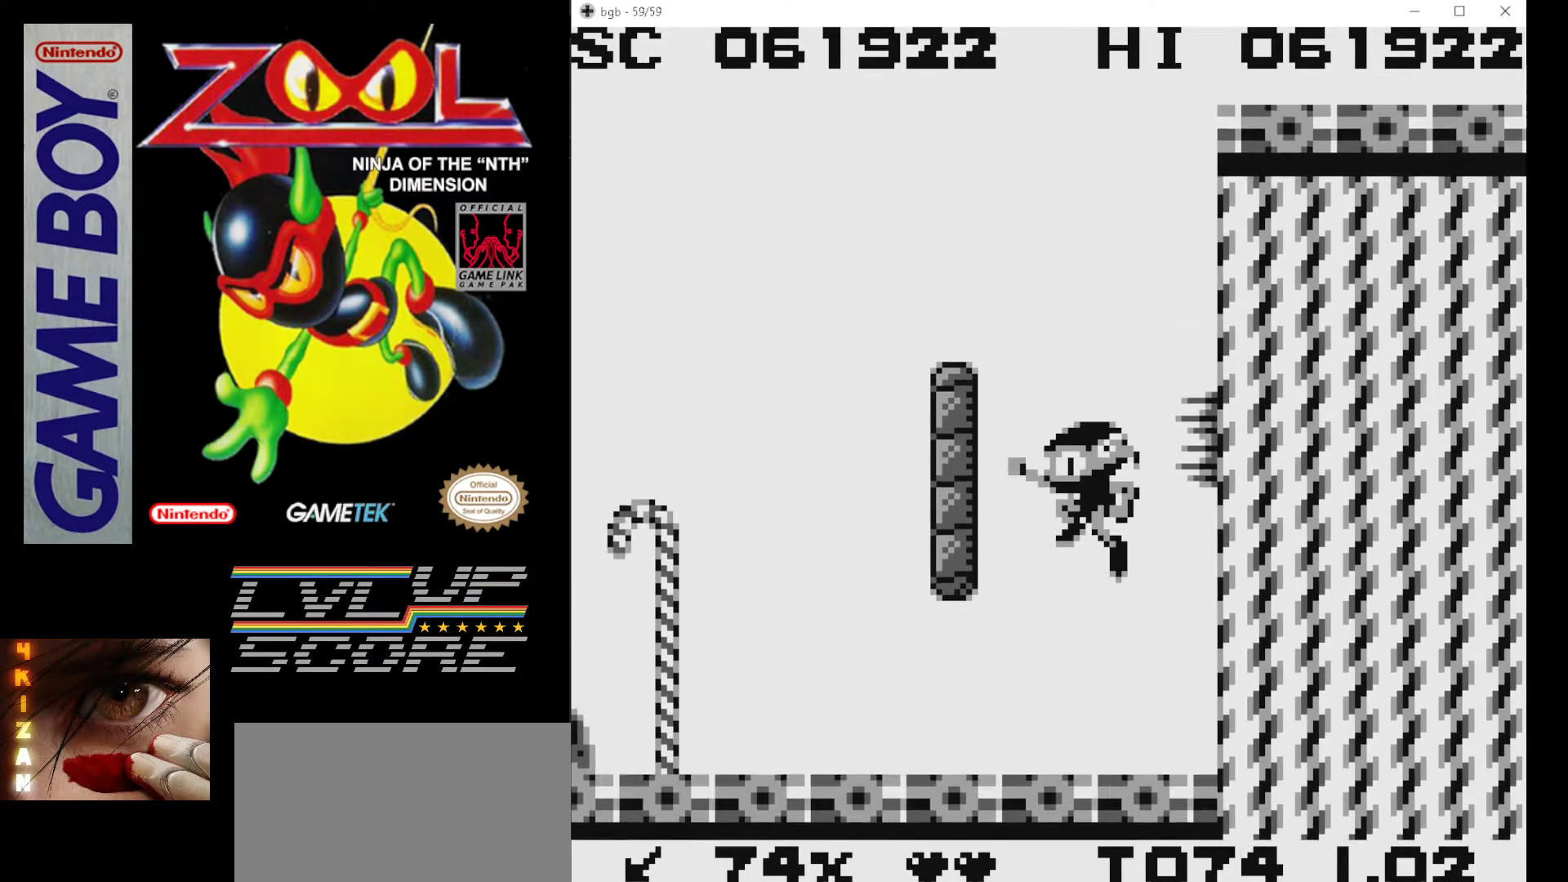
{"buttons": ["DPAD_LEFT"], "events": [[333, "A", "up"]]}
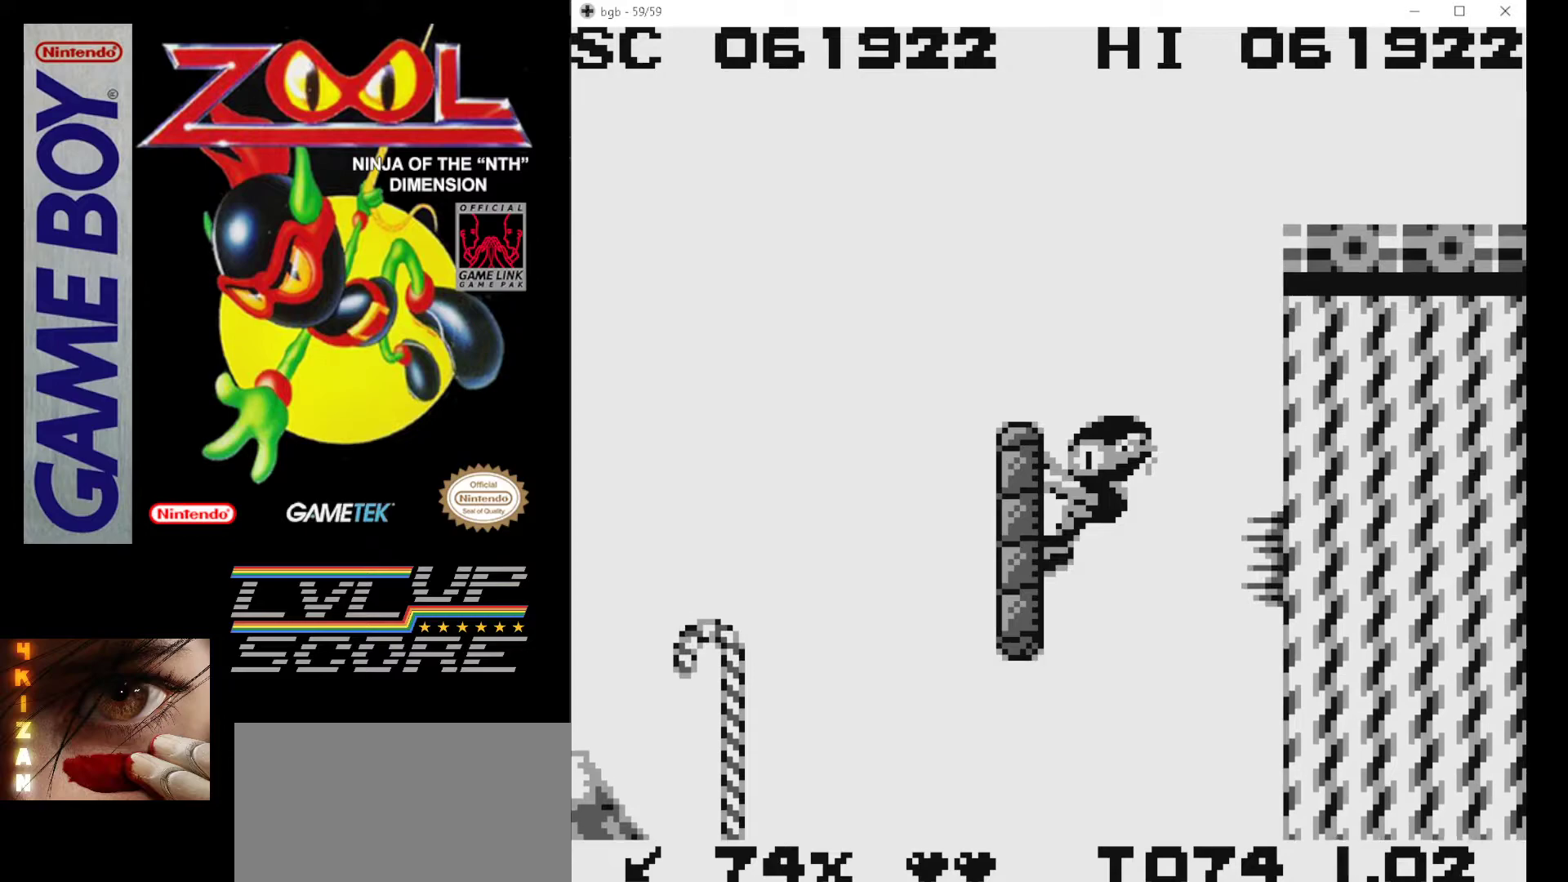
{"buttons": [], "events": [[67, "DPAD_LEFT", "up"]]}
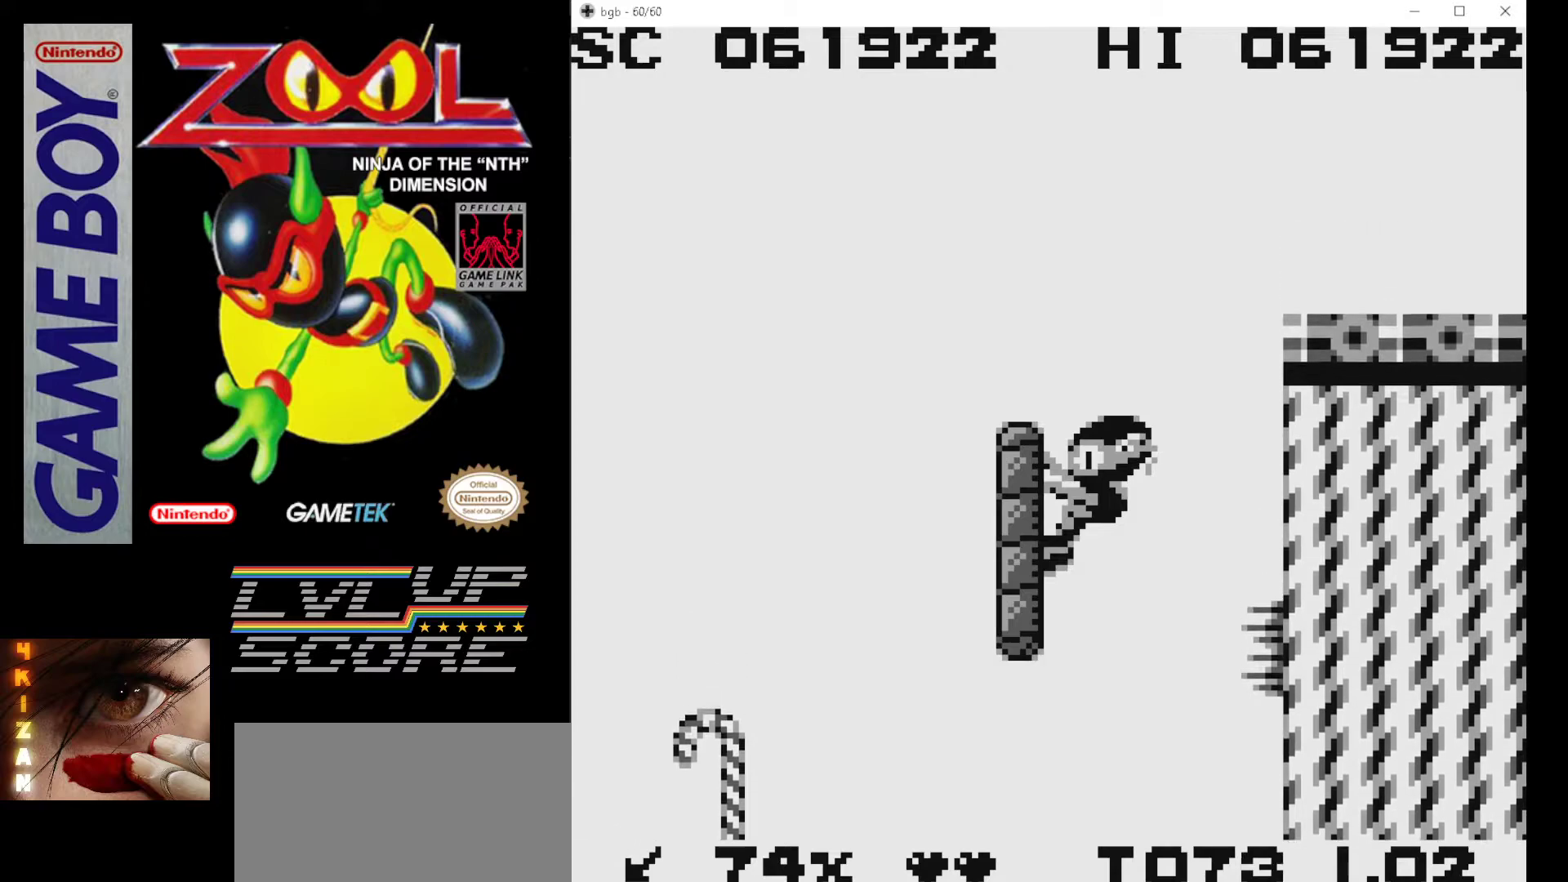
{"buttons": [], "events": []}
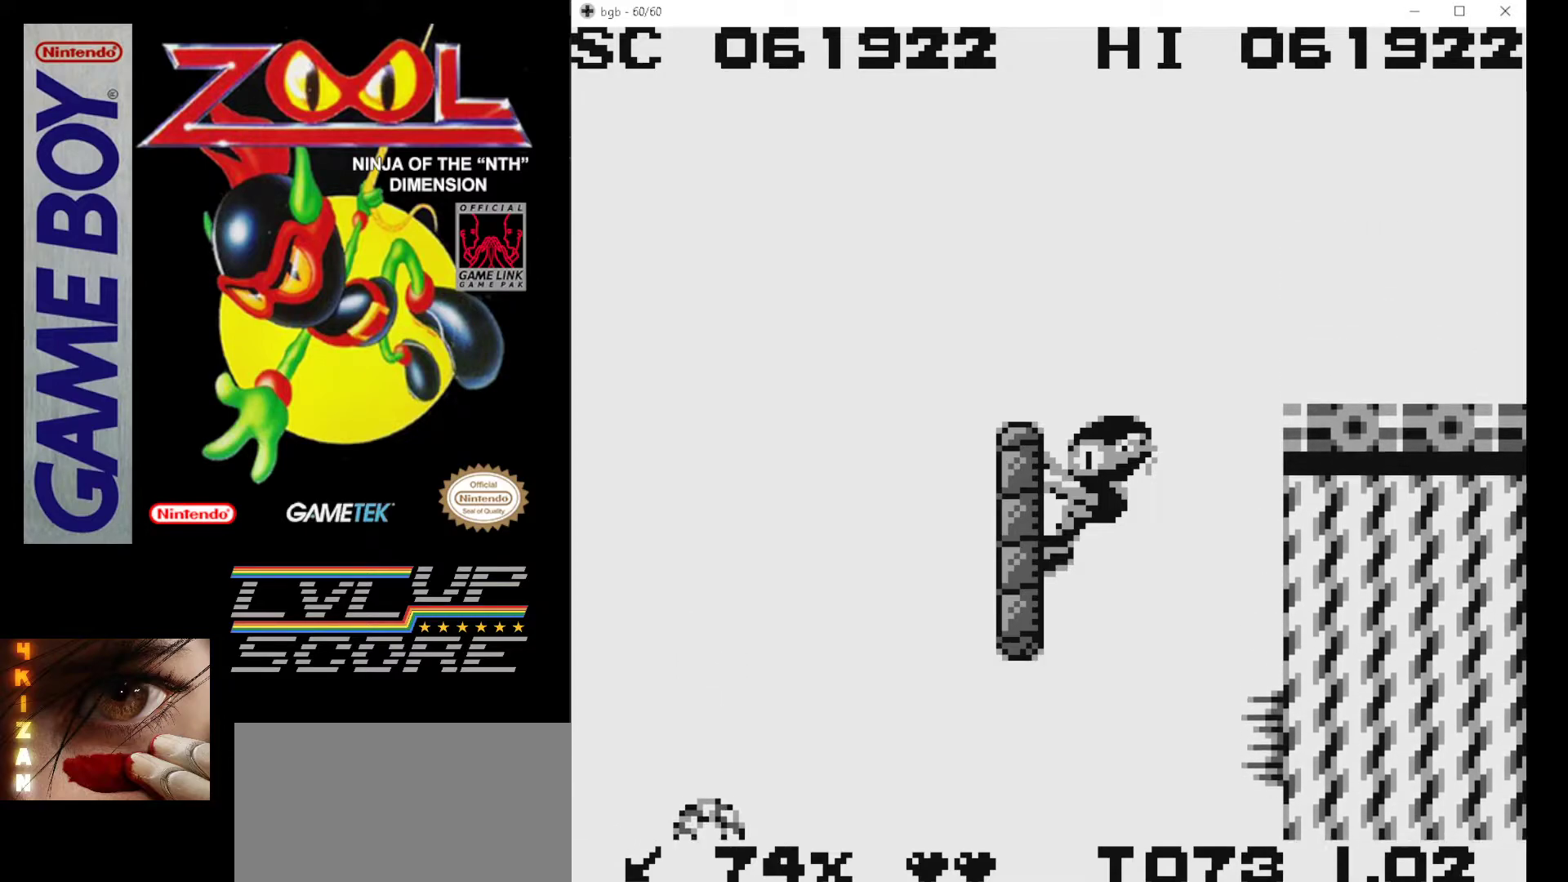
{"buttons": ["DPAD_RIGHT"], "events": [[117, "A", "down"], [133, "DPAD_RIGHT", "down"], [433, "A", "up"]]}
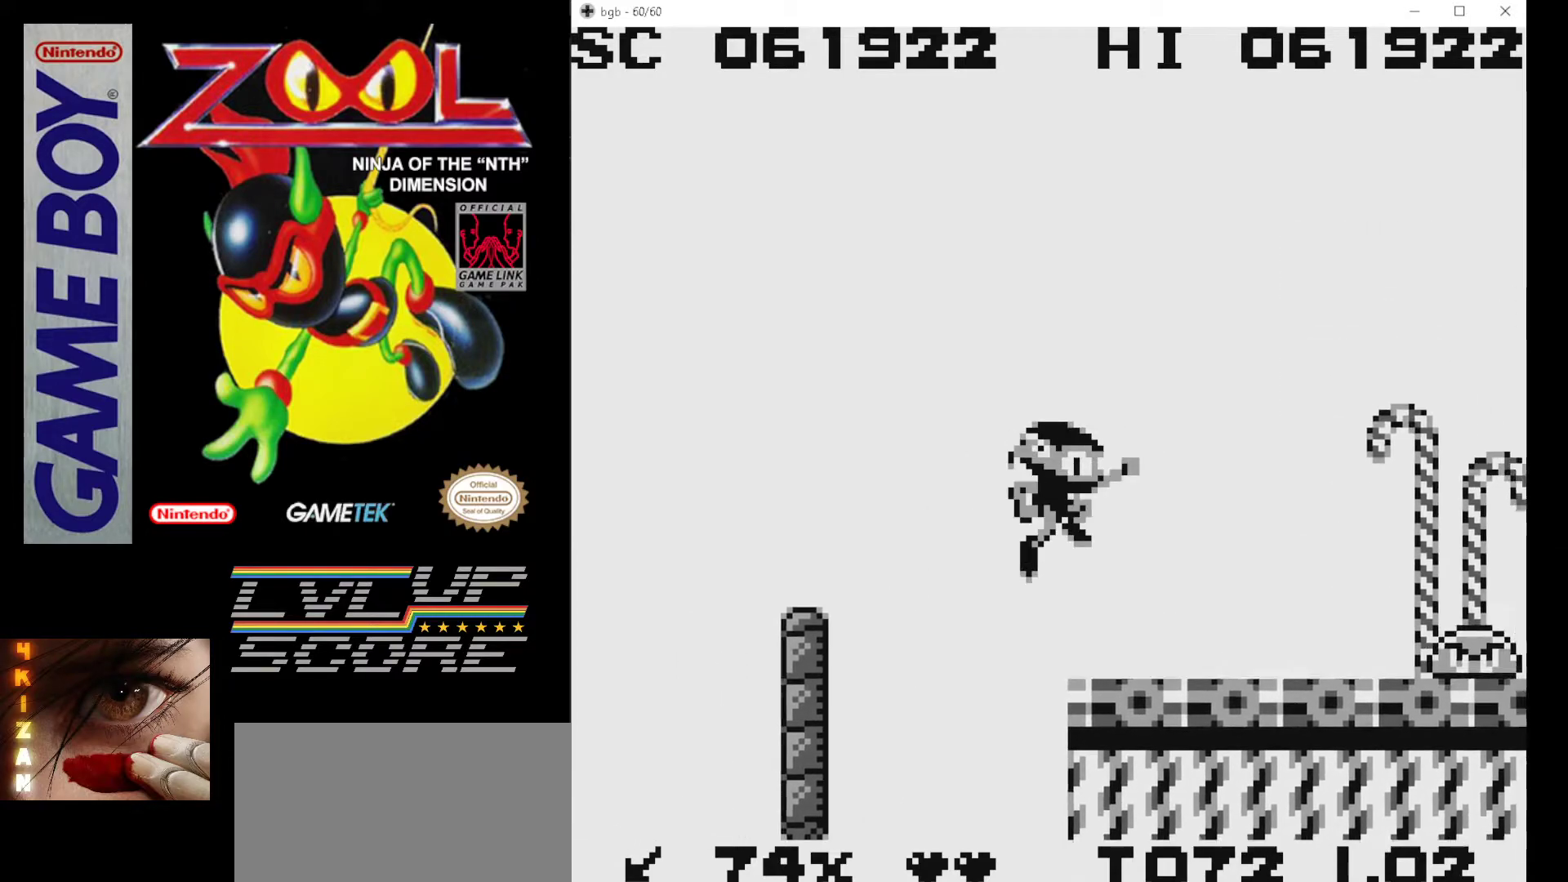
{"buttons": [], "events": [[67, "B", "down"], [150, "DPAD_RIGHT", "up"], [167, "B", "up"], [250, "B", "down"], [317, "B", "up"], [383, "B", "down"], [467, "B", "up"]]}
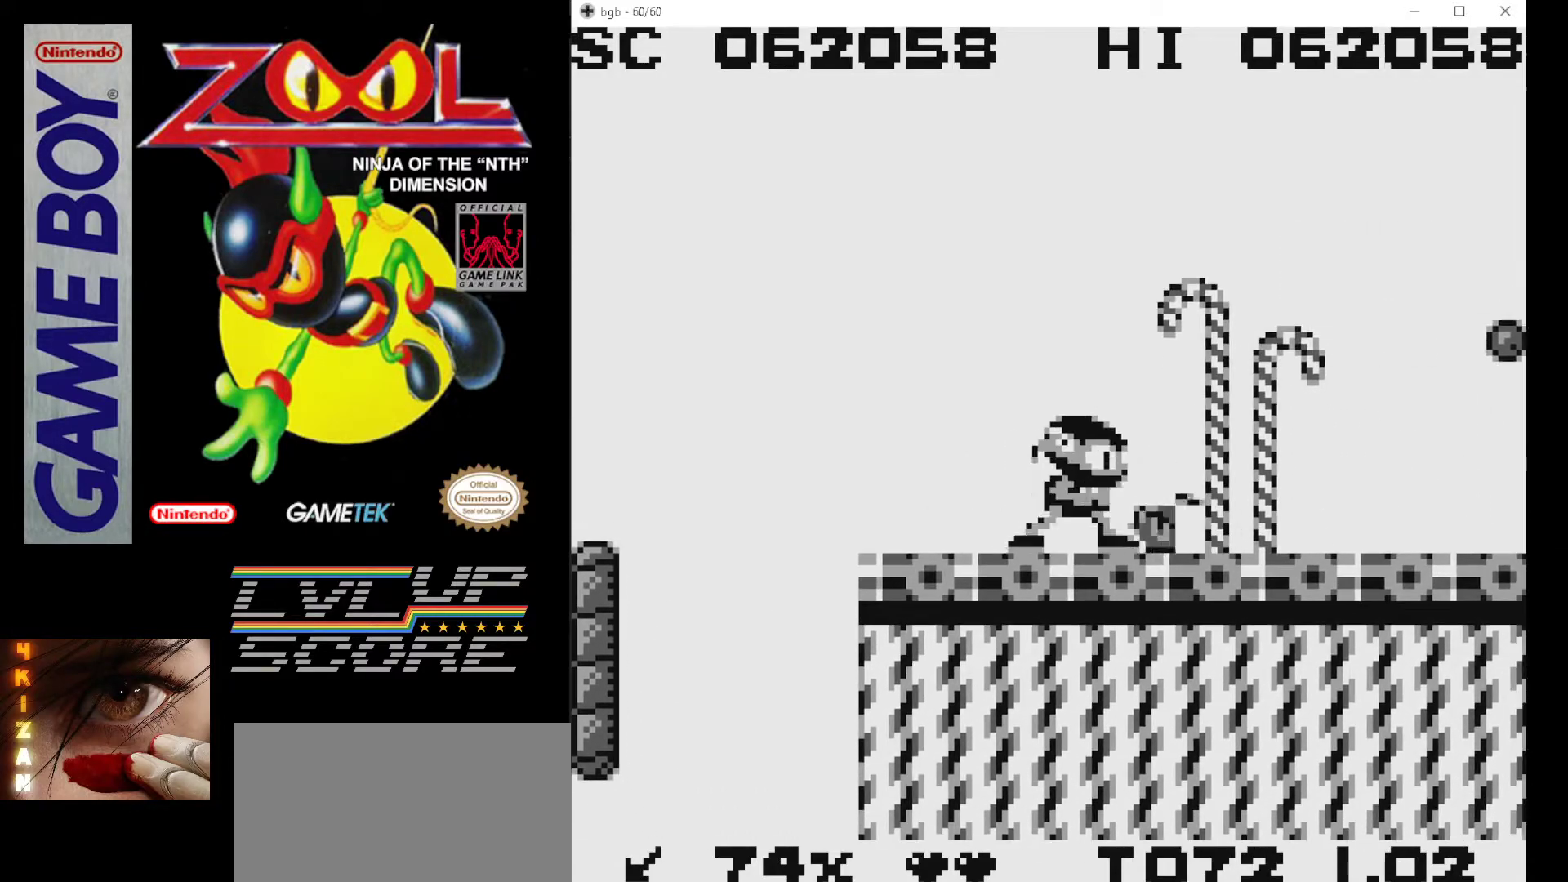
{"buttons": ["B", "DPAD_RIGHT"], "events": [[50, "B", "down"], [150, "A", "down"], [333, "B", "up"], [350, "A", "up"], [350, "DPAD_RIGHT", "down"], [500, "B", "down"]]}